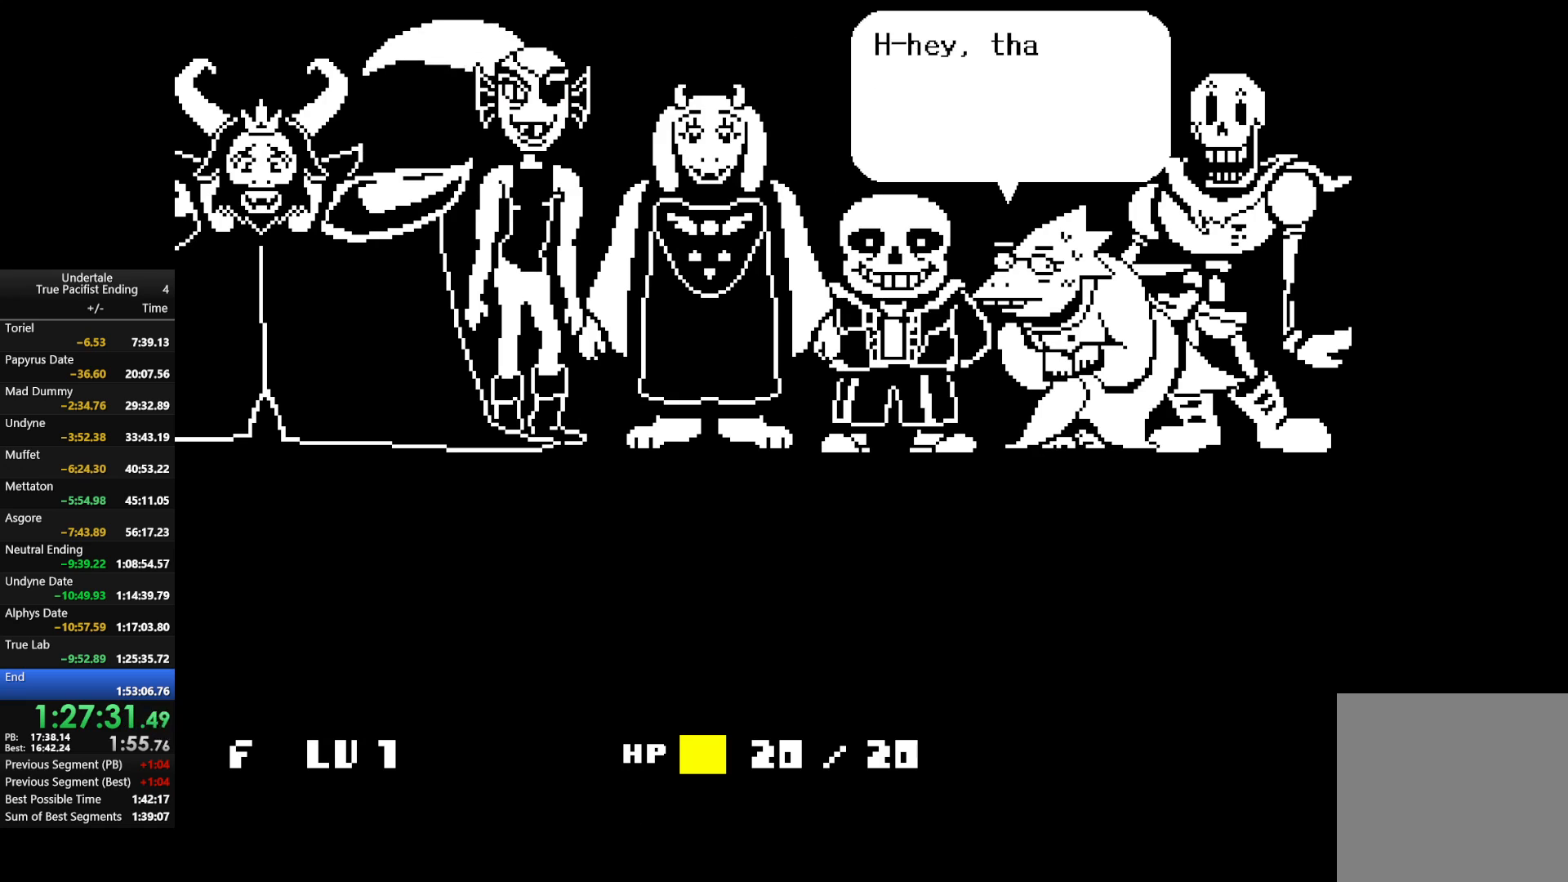
Gameplay with keyboard; each line is a JSON object with the keys held at the frame after it. "events" lists presses ("down") and releases ("up") of "c", "down", "left", "return", "right", "shift", "up", "x" and "z" between this image and that frame as [ms after this image, input, new state], when the widget could be followed in between. No other keys are recorded. Mouse input is not recorded.
{"keys": ["return", "z"], "events": [[67, "return", "up"], [67, "shift", "up"], [67, "z", "down"], [100, "z", "up"], [167, "return", "down"], [167, "shift", "down"], [200, "shift", "up"], [233, "return", "up"], [233, "z", "down"], [300, "return", "down"], [333, "return", "up"], [333, "z", "up"], [433, "return", "down"], [433, "z", "down"]]}
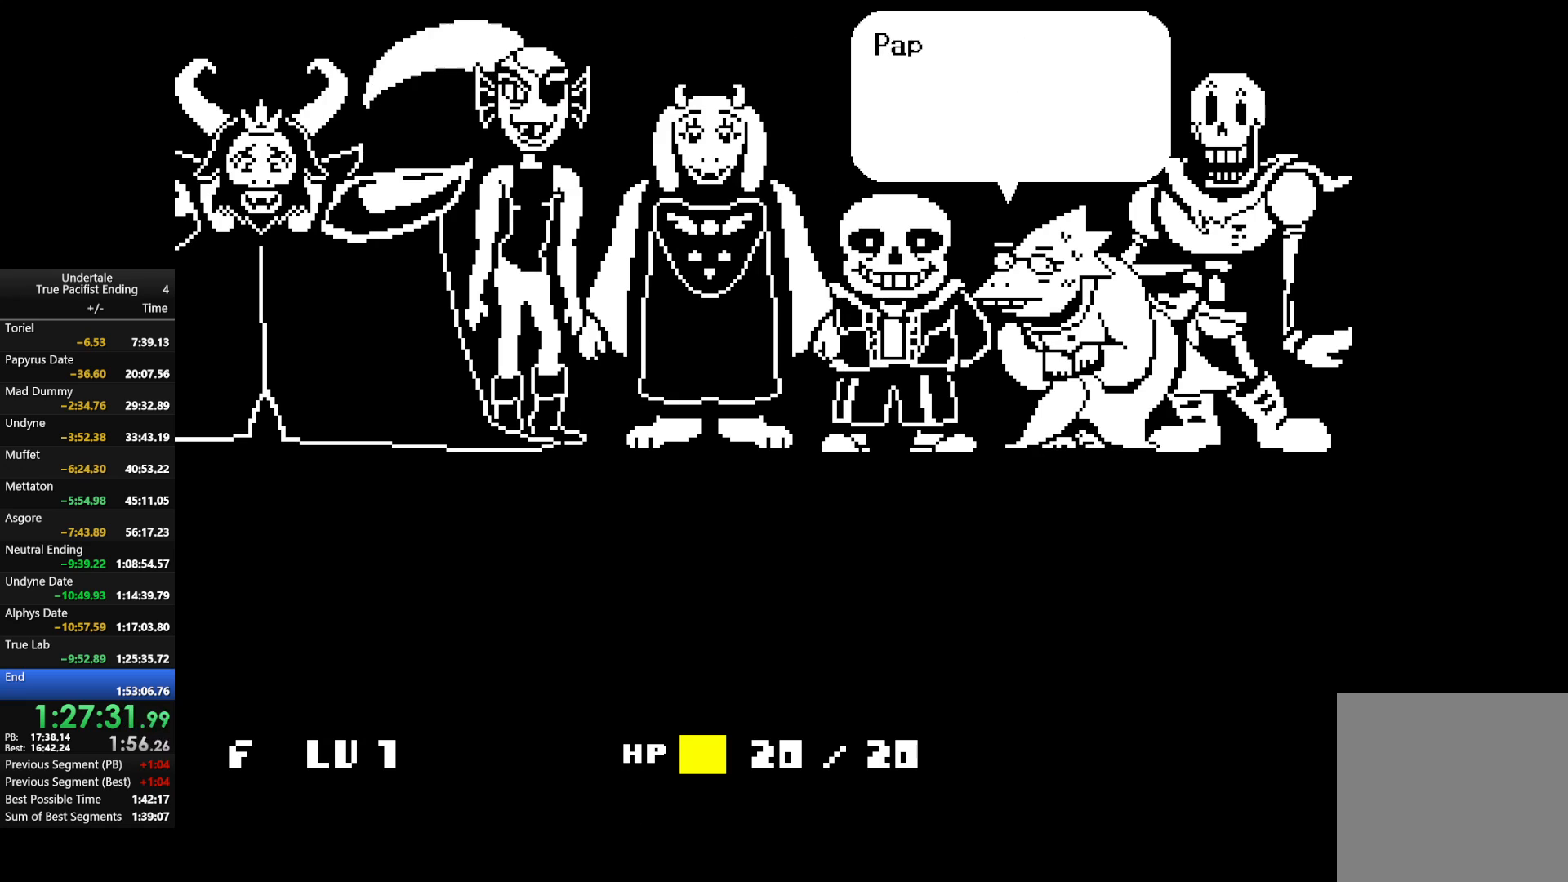
{"keys": ["z"], "events": [[33, "return", "up"], [33, "z", "up"], [67, "return", "down"], [100, "z", "down"], [167, "return", "up"], [167, "z", "up"], [267, "return", "down"], [300, "return", "up"], [300, "z", "down"], [333, "z", "up"], [400, "return", "down"], [500, "return", "up"], [500, "z", "down"]]}
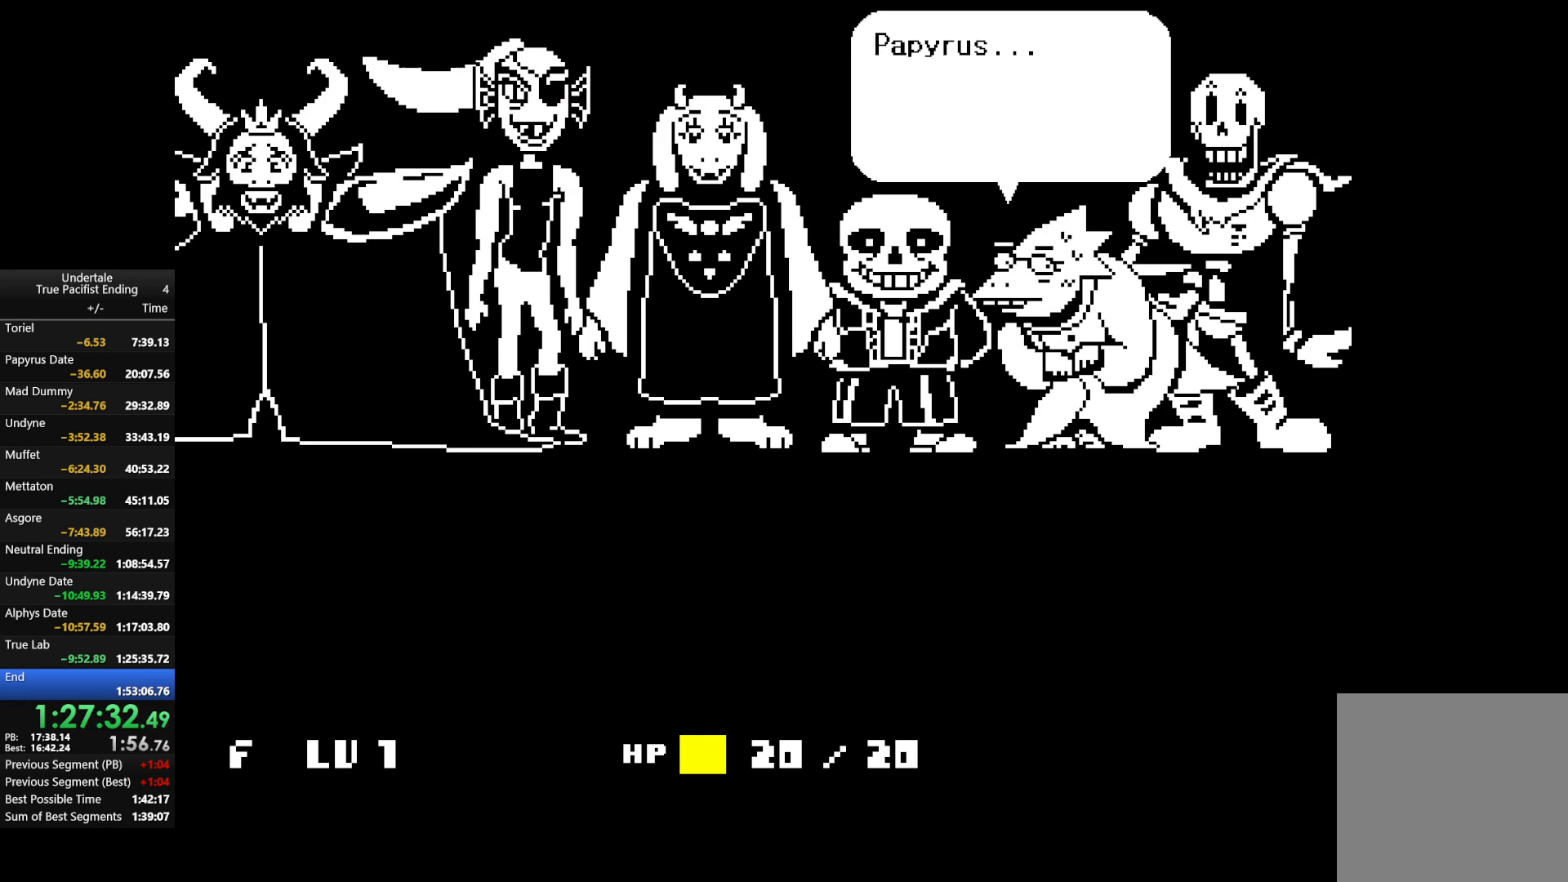
{"keys": [], "events": [[100, "z", "up"], [167, "return", "down"], [233, "return", "up"], [233, "z", "down"], [300, "z", "up"], [333, "return", "down"], [433, "return", "up"], [433, "z", "down"], [467, "z", "up"]]}
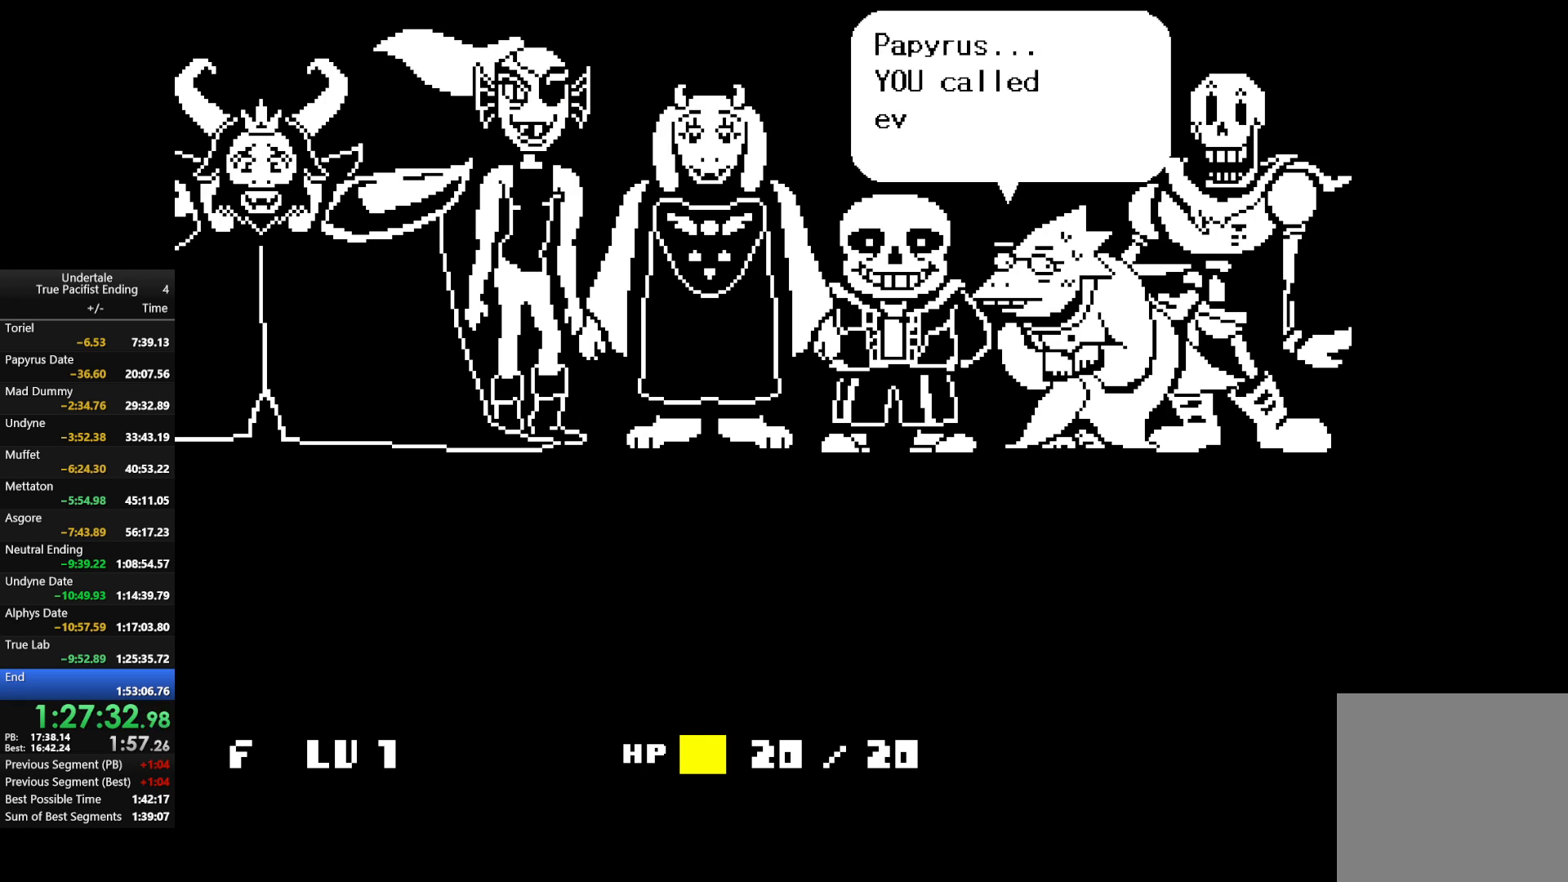
{"keys": [], "events": [[33, "return", "down"], [100, "return", "up"], [100, "z", "down"], [200, "return", "down"], [200, "z", "up"], [300, "return", "up"], [400, "return", "down"], [400, "z", "down"], [433, "return", "up"], [500, "z", "up"]]}
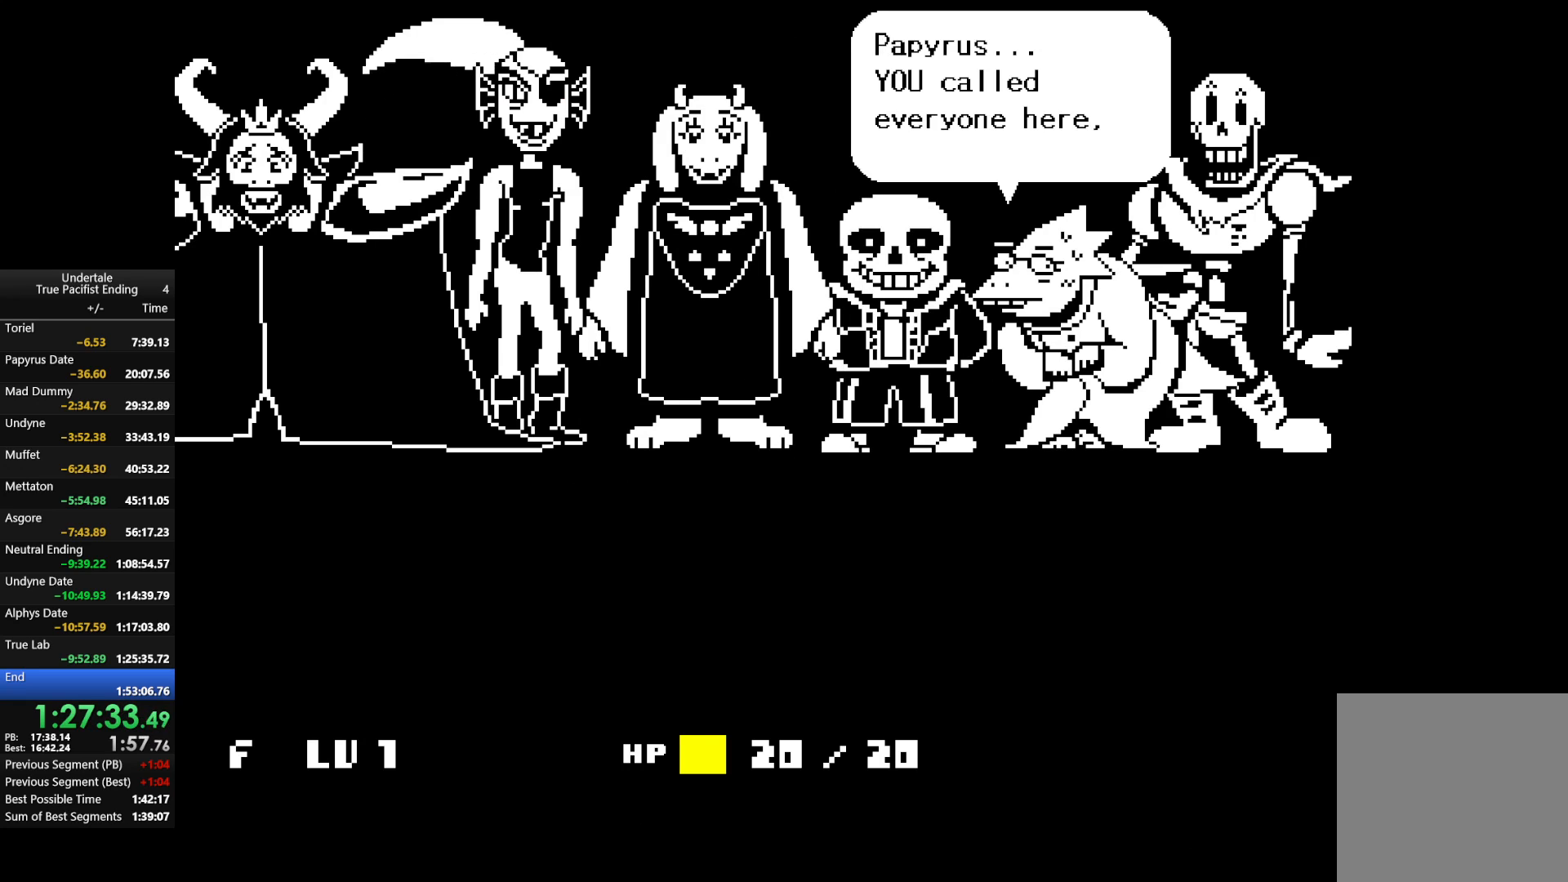
{"keys": ["z"], "events": [[33, "return", "down"], [100, "z", "down"], [133, "return", "up"], [167, "z", "up"], [233, "return", "down"], [267, "z", "down"], [333, "return", "up"], [367, "z", "up"], [467, "return", "down"], [467, "z", "down"], [500, "return", "up"]]}
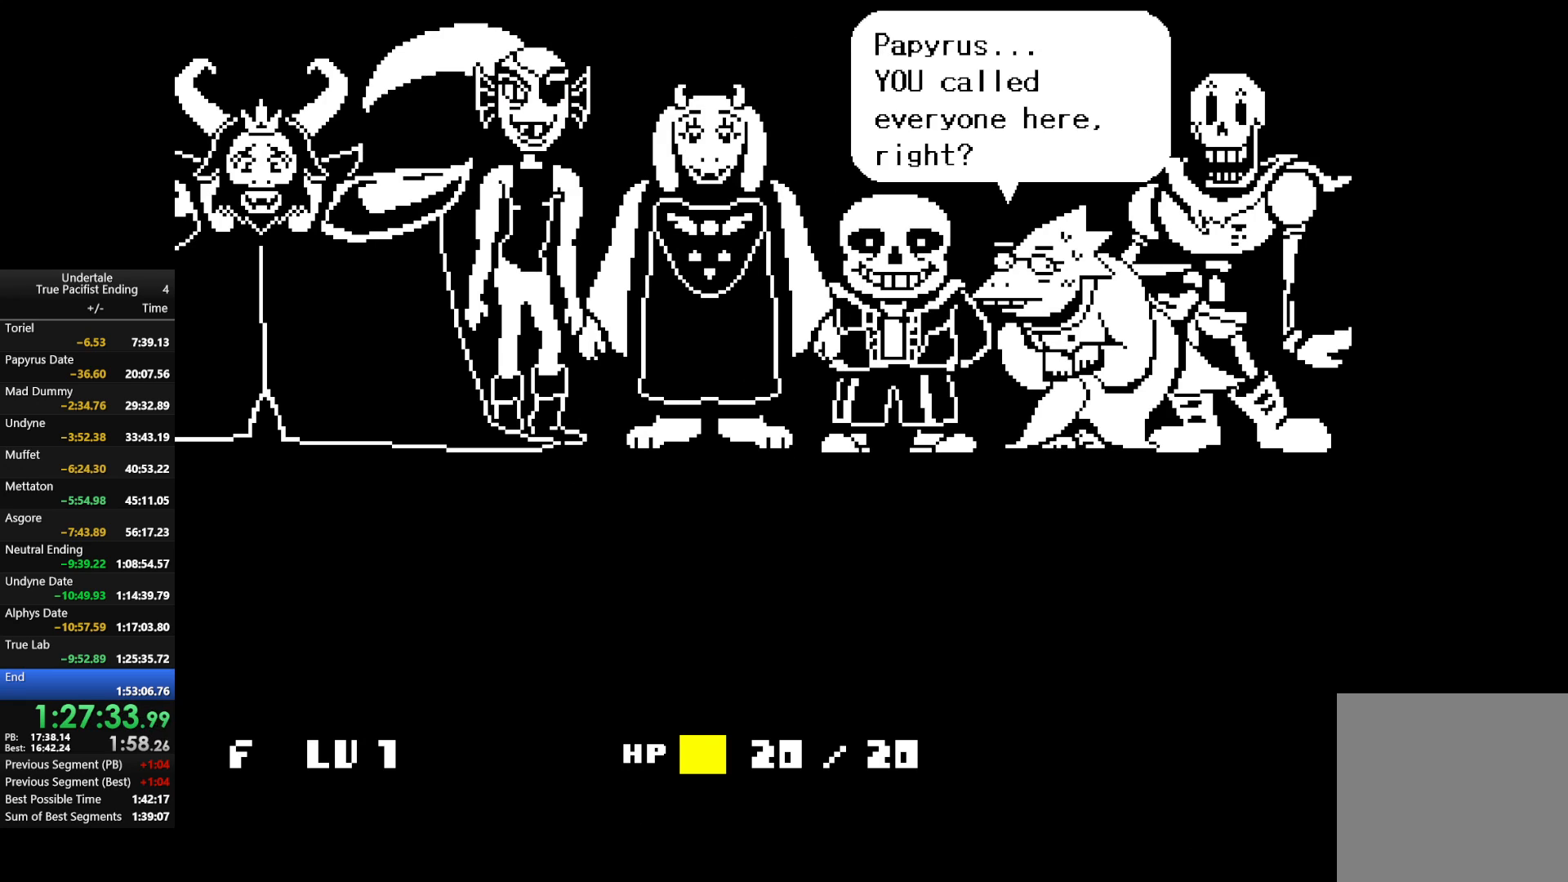
{"keys": ["return"], "events": [[67, "z", "up"], [100, "return", "down"], [167, "z", "down"], [200, "return", "up"], [233, "z", "up"], [333, "return", "down"], [367, "return", "up"], [367, "z", "down"], [467, "return", "down"], [467, "z", "up"]]}
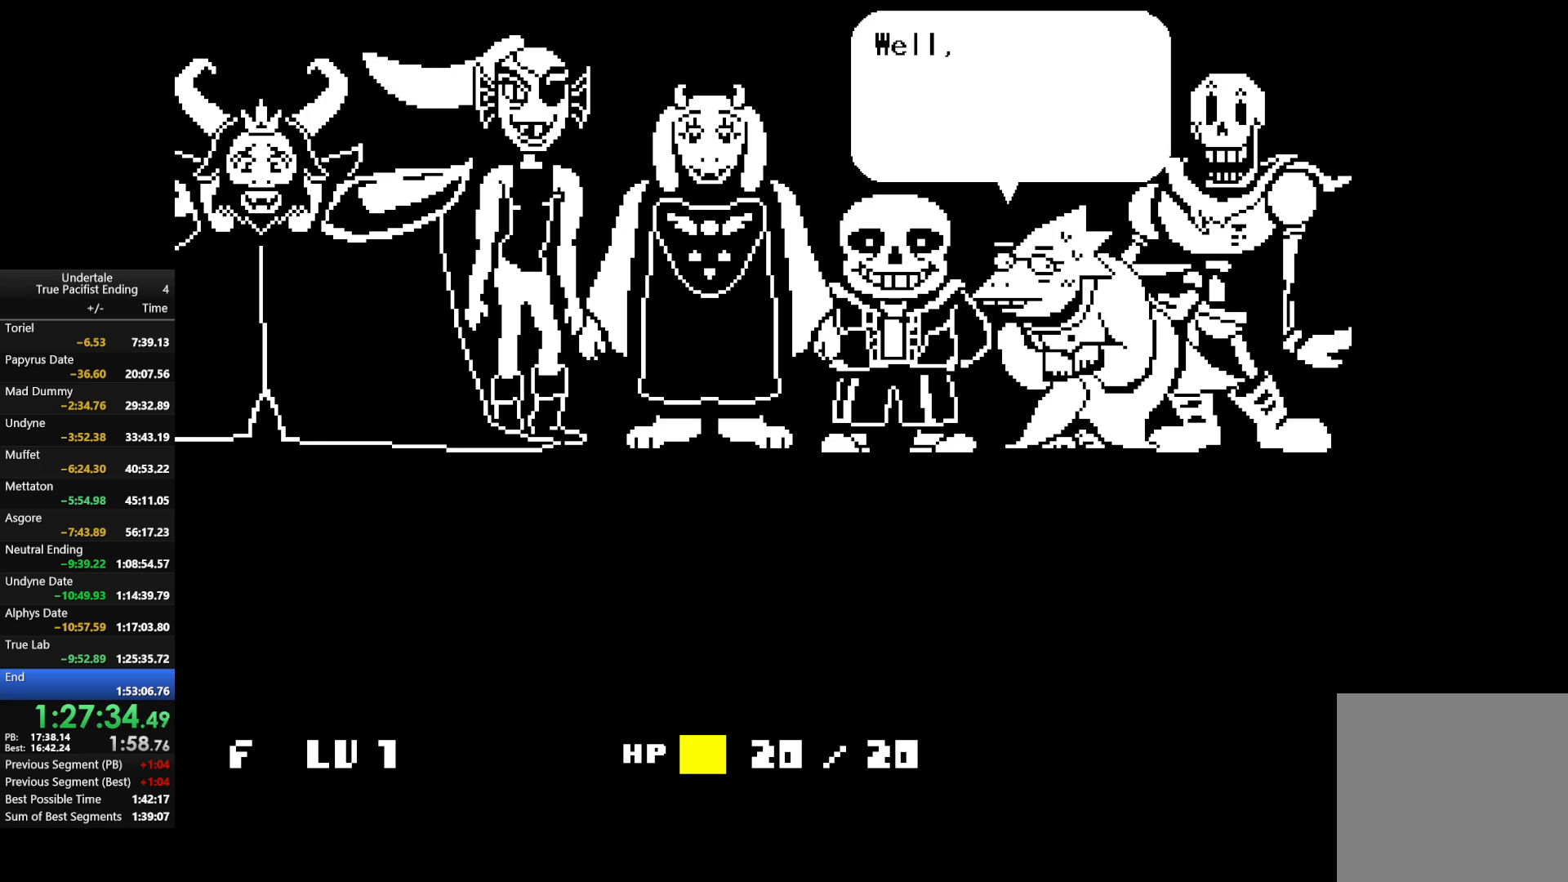
{"keys": ["return"], "events": [[67, "return", "up"], [67, "z", "down"], [167, "return", "down"], [167, "z", "up"], [267, "shift", "down"], [300, "z", "down"], [367, "return", "up"], [367, "shift", "up"], [400, "x", "down"], [433, "z", "up"], [500, "return", "down"], [500, "x", "up"]]}
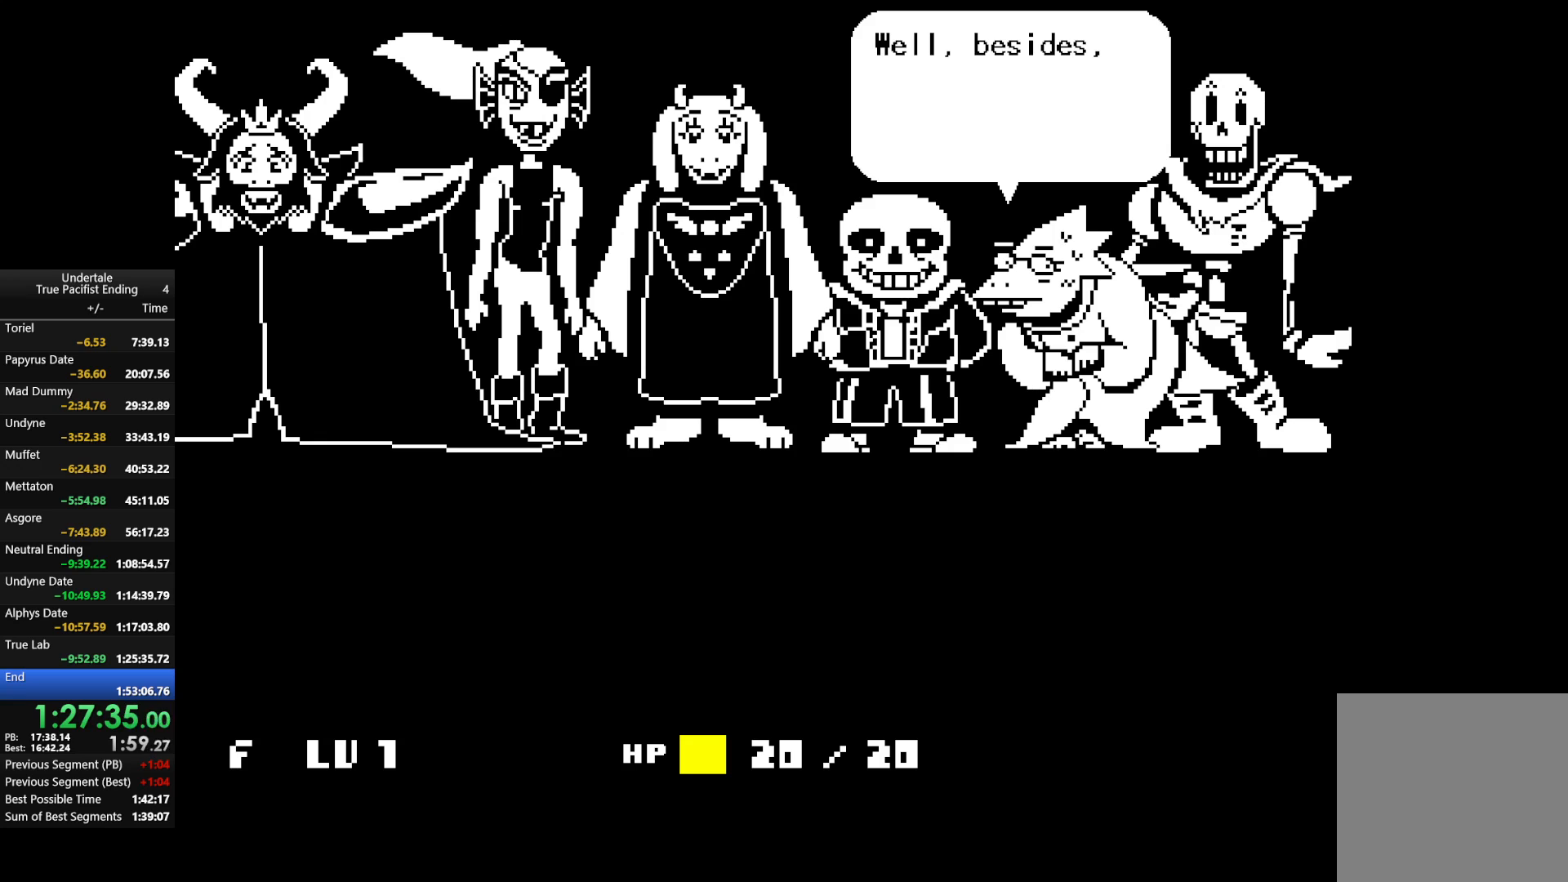
{"keys": ["return"], "events": [[33, "return", "up"], [133, "return", "down"], [133, "z", "down"], [233, "return", "up"], [267, "z", "up"], [333, "return", "down"], [367, "z", "down"], [400, "return", "up"], [467, "z", "up"], [500, "return", "down"]]}
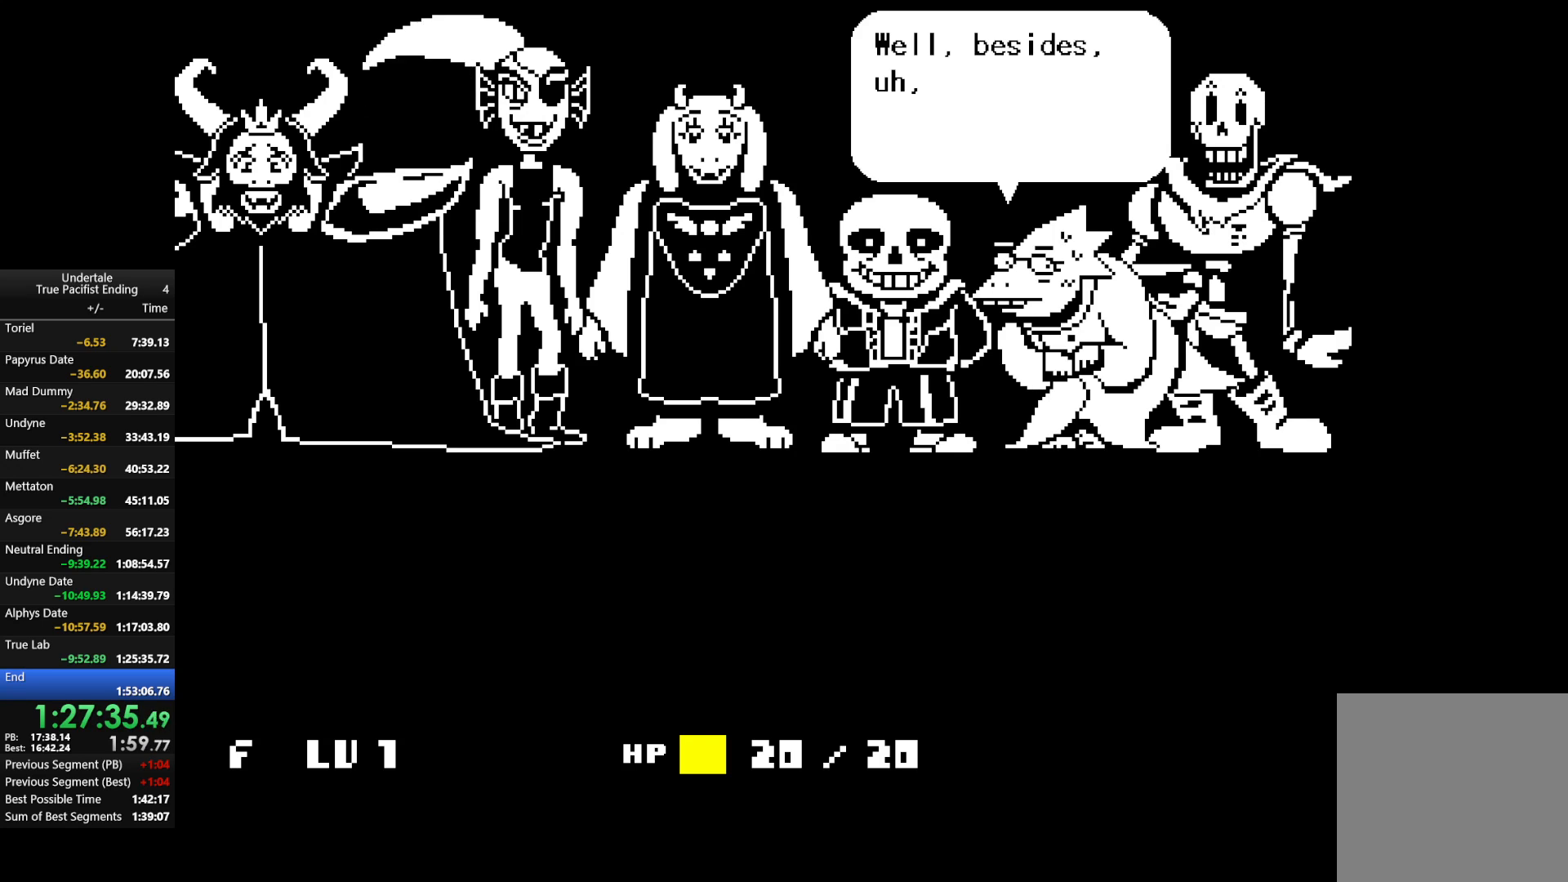
{"keys": [], "events": [[100, "return", "up"], [100, "z", "down"], [200, "return", "down"], [200, "z", "up"], [333, "return", "up"], [333, "z", "down"], [433, "return", "down"], [433, "z", "up"], [467, "return", "up"]]}
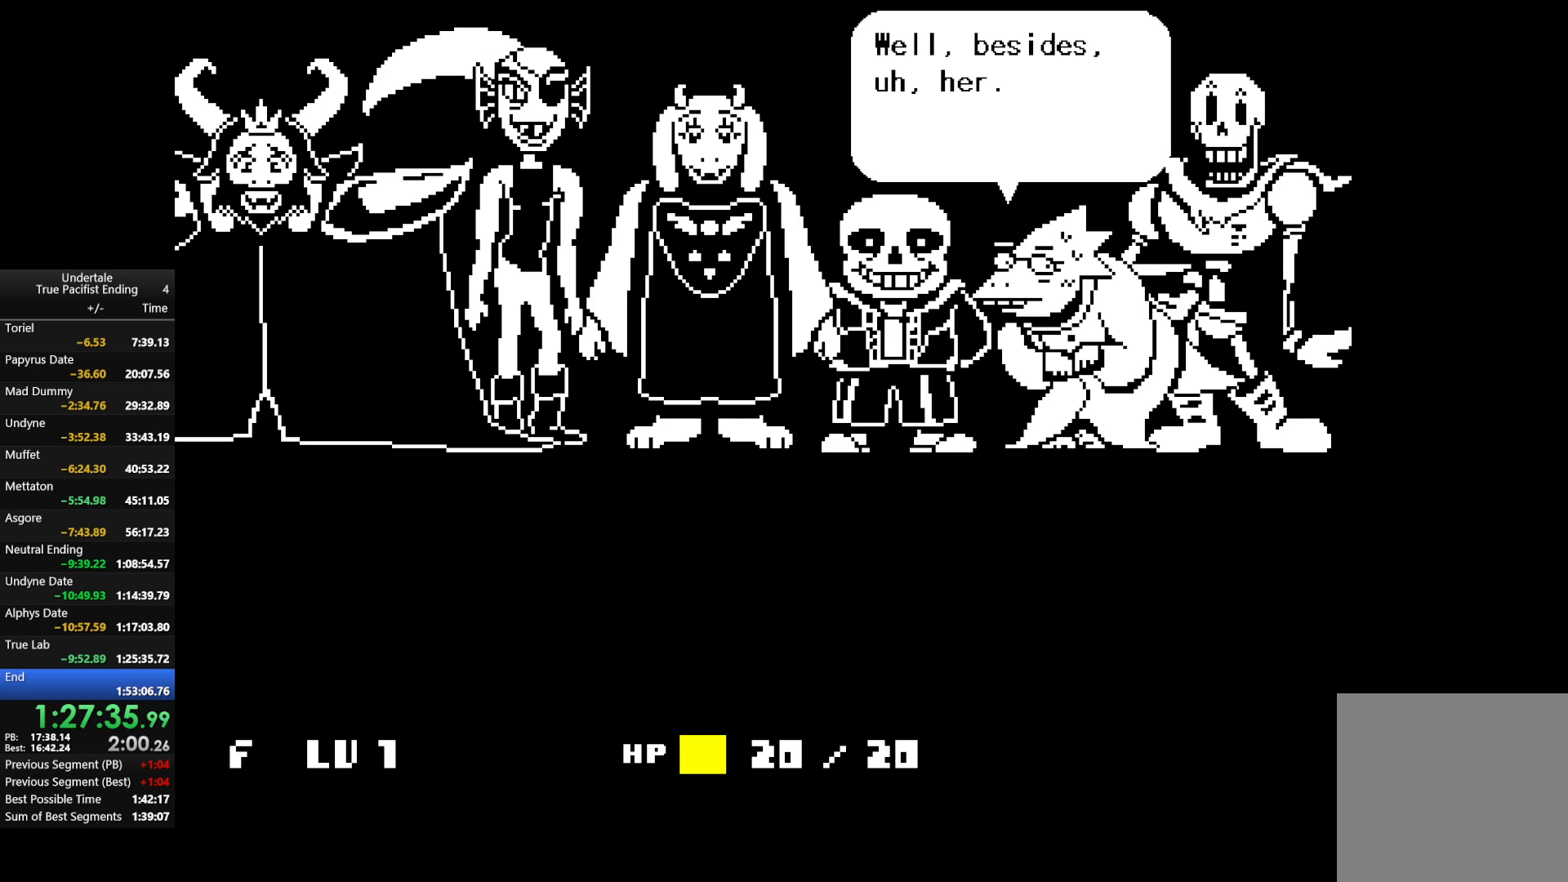
{"keys": ["return", "z"], "events": [[33, "z", "down"], [133, "return", "down"], [133, "z", "up"], [167, "return", "up"], [267, "z", "down"], [367, "z", "up"], [433, "return", "down"], [500, "z", "down"]]}
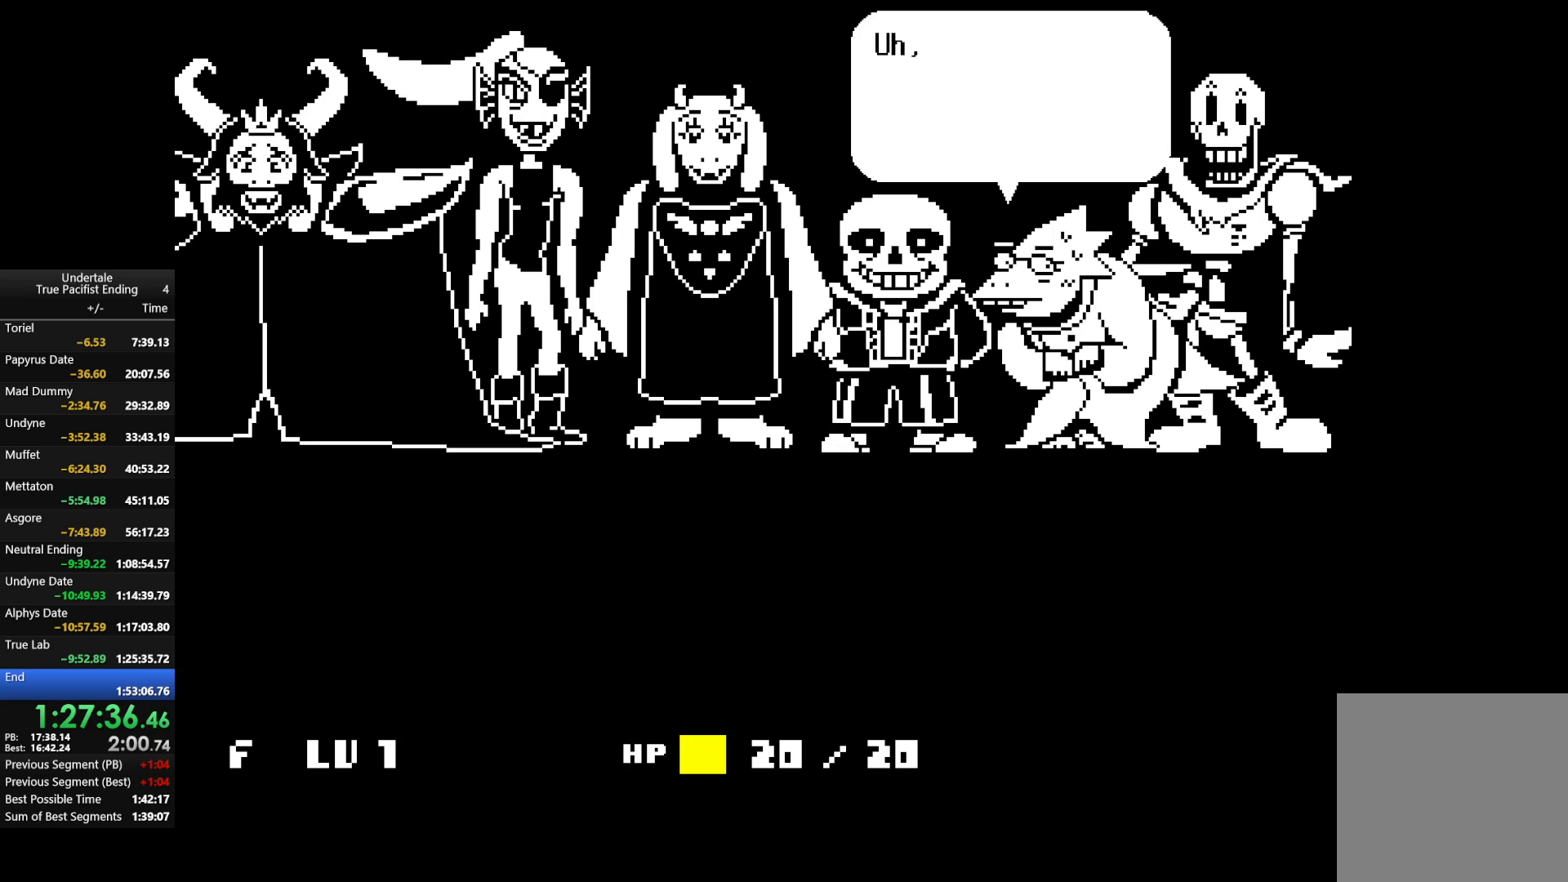
{"keys": [], "events": [[33, "return", "up"], [33, "z", "up"], [133, "return", "down"], [167, "return", "up"], [167, "z", "down"], [233, "z", "up"], [333, "return", "down"], [367, "return", "up"], [367, "z", "down"], [467, "return", "down"], [467, "z", "up"], [500, "return", "up"]]}
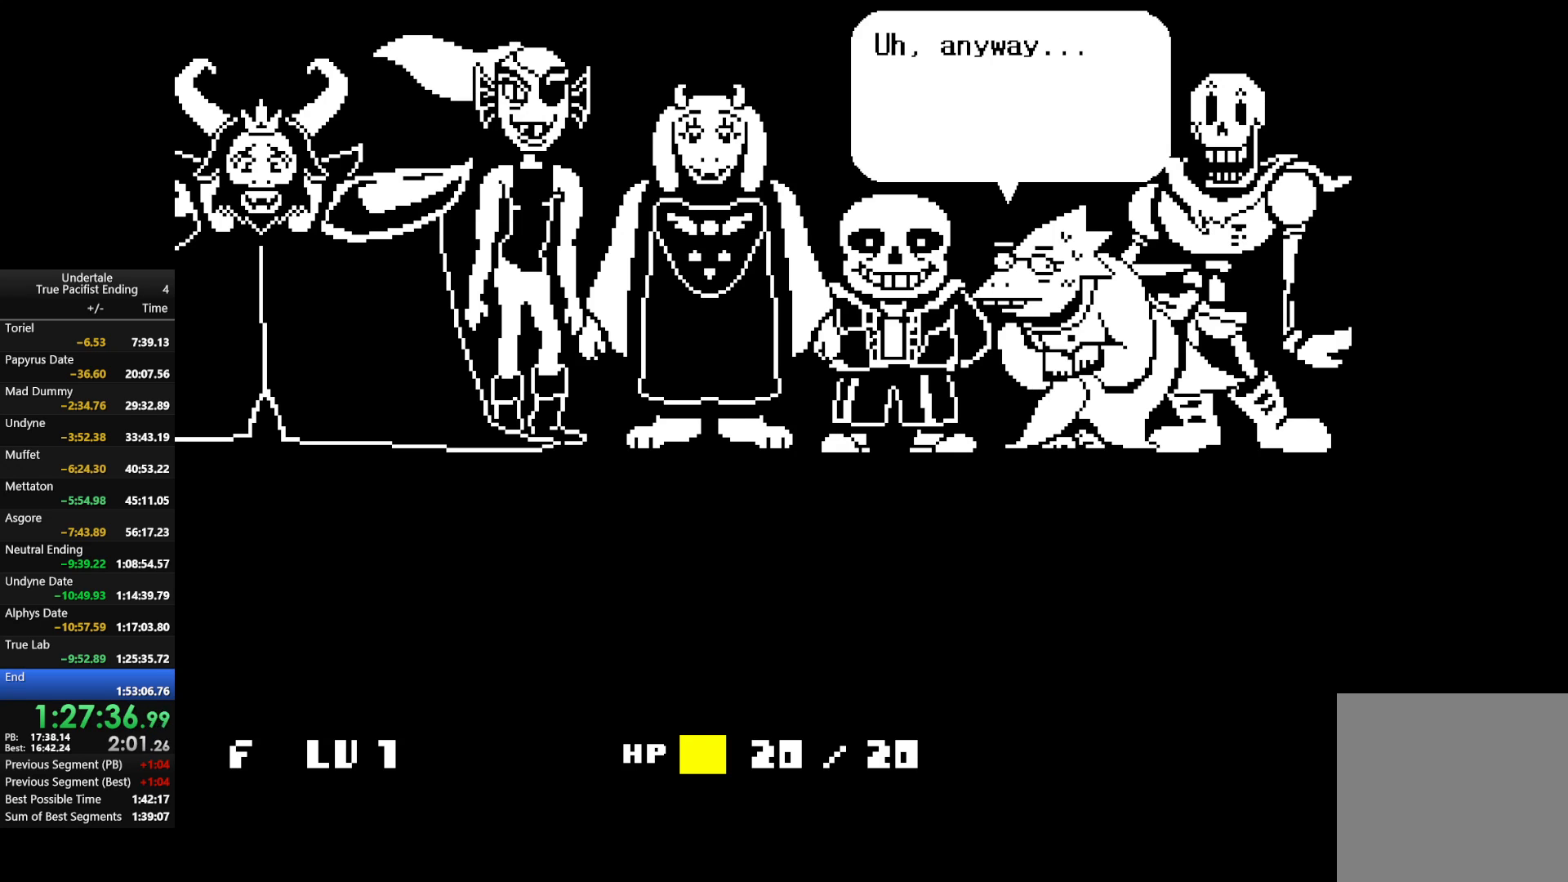
{"keys": ["return"], "events": [[100, "z", "down"], [133, "return", "down"], [200, "return", "up"], [200, "z", "up"], [300, "return", "down"], [333, "return", "up"], [333, "z", "down"], [433, "z", "up"], [467, "return", "down"]]}
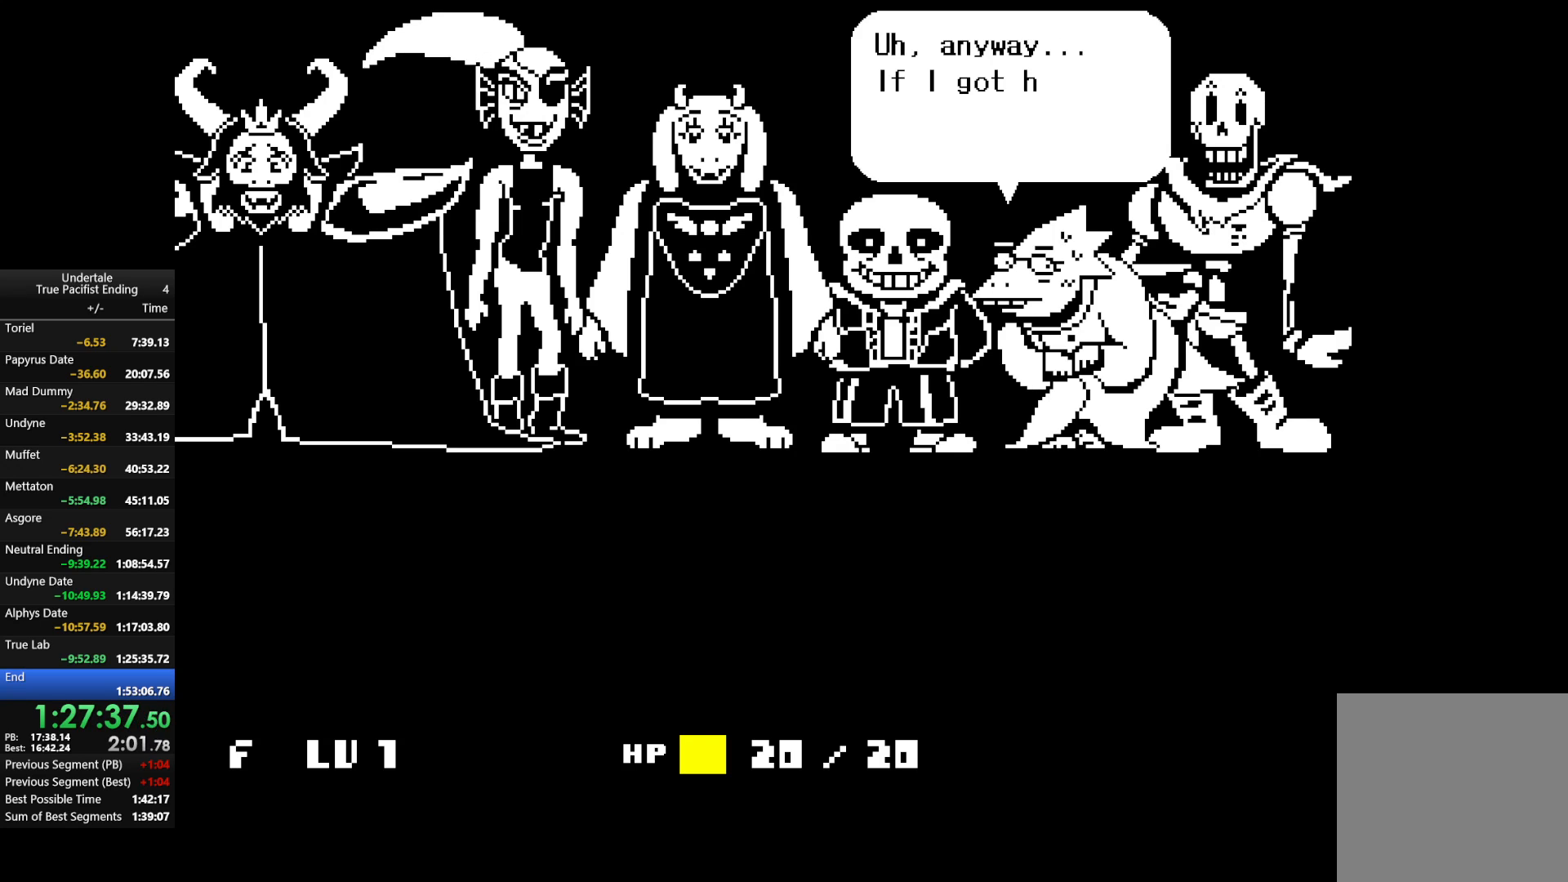
{"keys": ["z"], "events": [[33, "return", "up"], [67, "z", "down"], [167, "return", "down"], [167, "z", "up"], [200, "return", "up"], [300, "z", "down"], [367, "return", "down"], [400, "return", "up"], [400, "z", "up"], [500, "z", "down"]]}
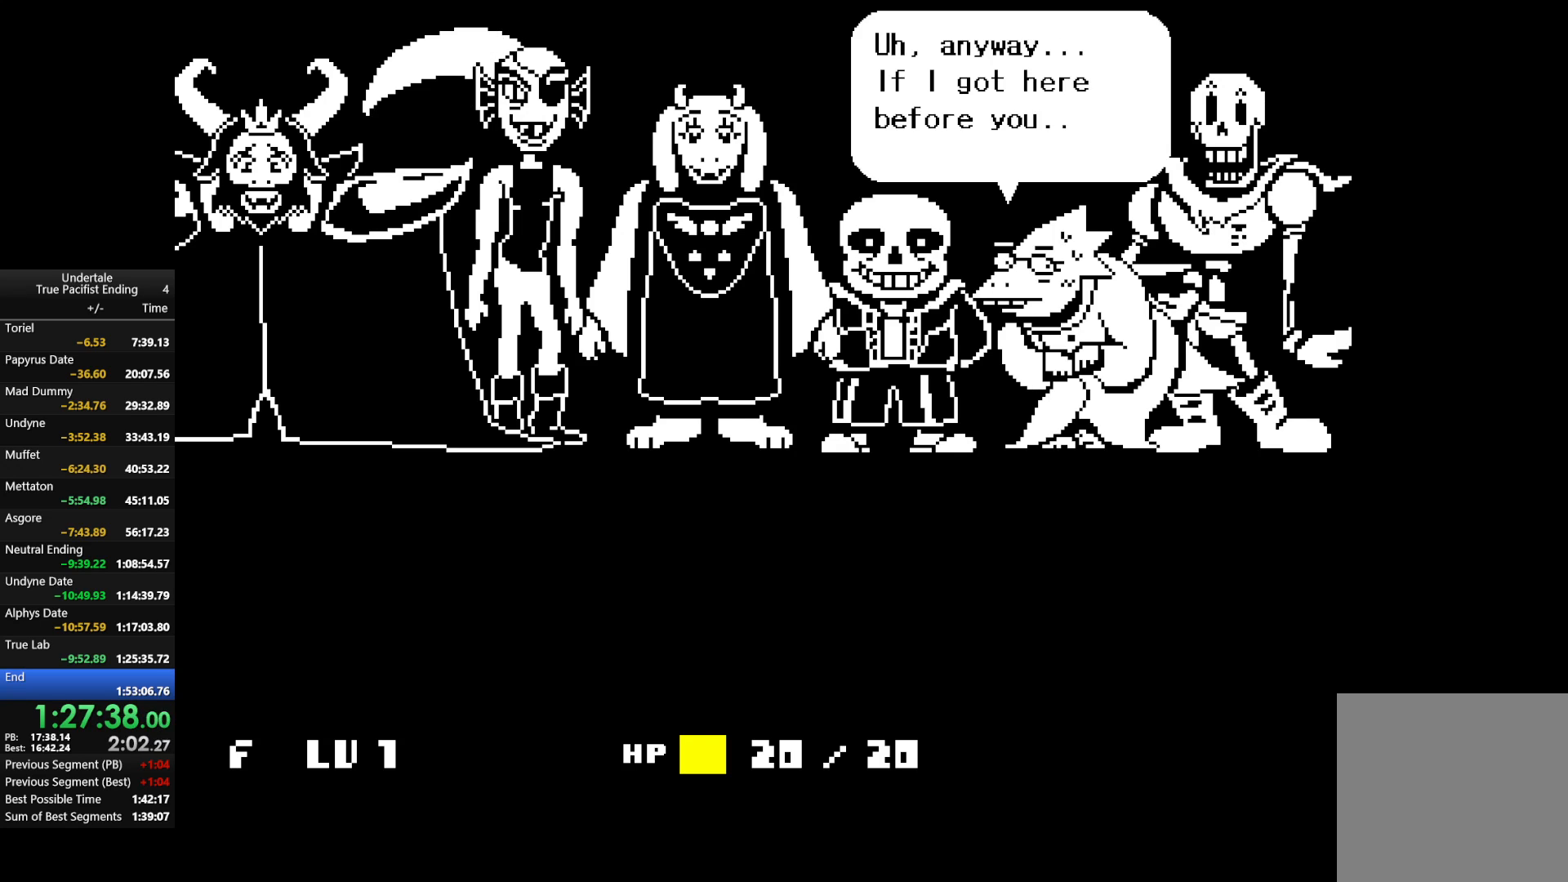
{"keys": ["z"], "events": [[133, "z", "up"], [167, "return", "down"], [233, "return", "up"], [233, "z", "down"], [333, "z", "up"], [400, "return", "down"], [467, "return", "up"], [467, "z", "down"]]}
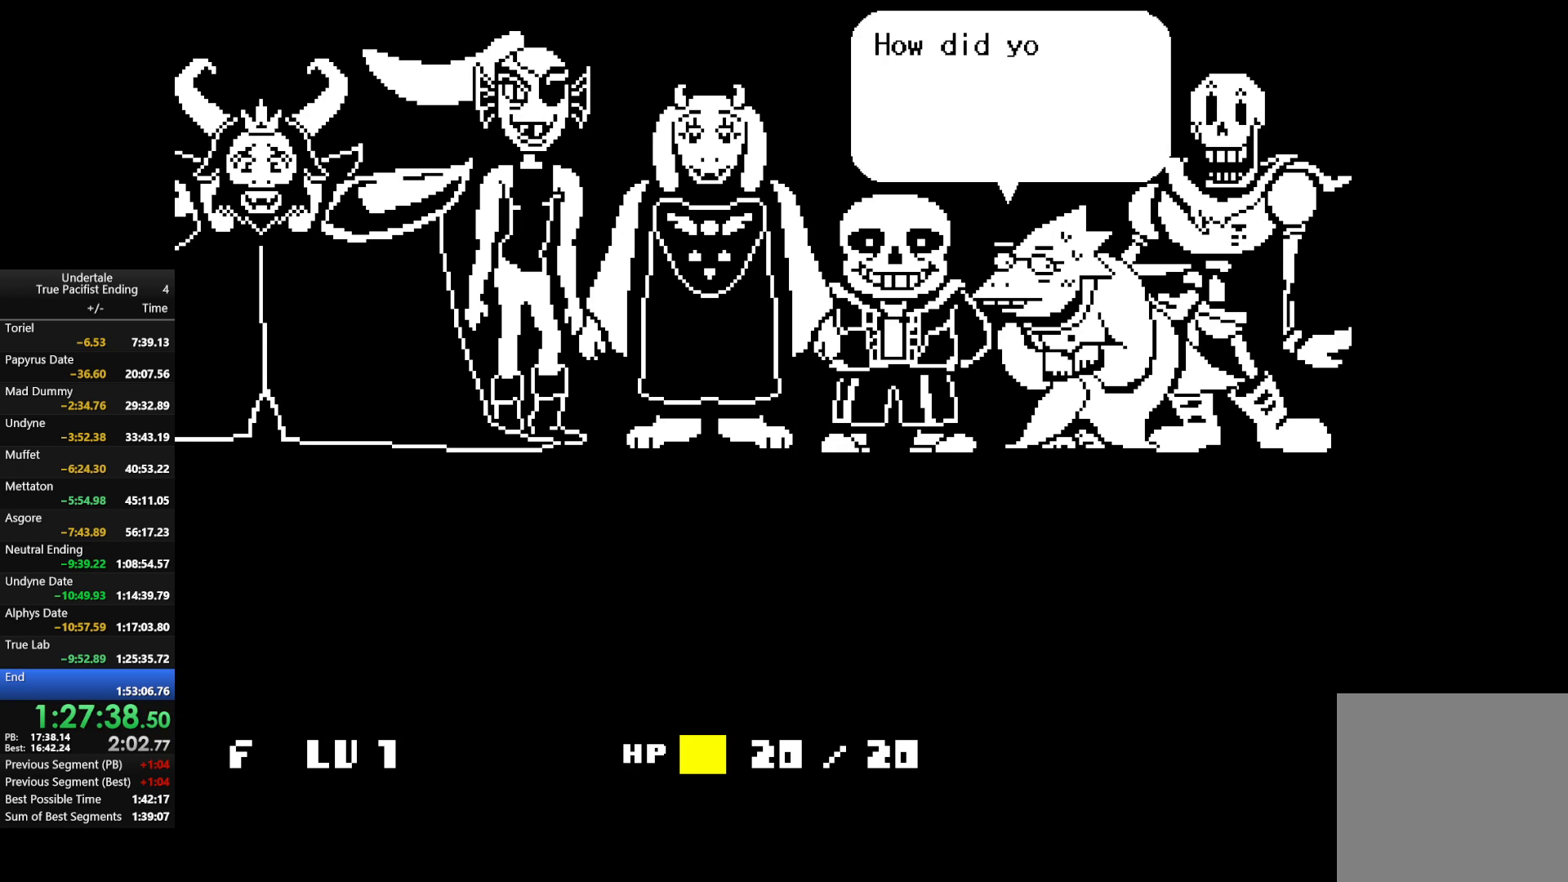
{"keys": ["return", "z"], "events": [[67, "return", "down"], [67, "z", "up"], [100, "return", "up"], [200, "z", "down"], [233, "return", "down"], [300, "return", "up"], [300, "z", "up"], [433, "return", "down"], [433, "z", "down"]]}
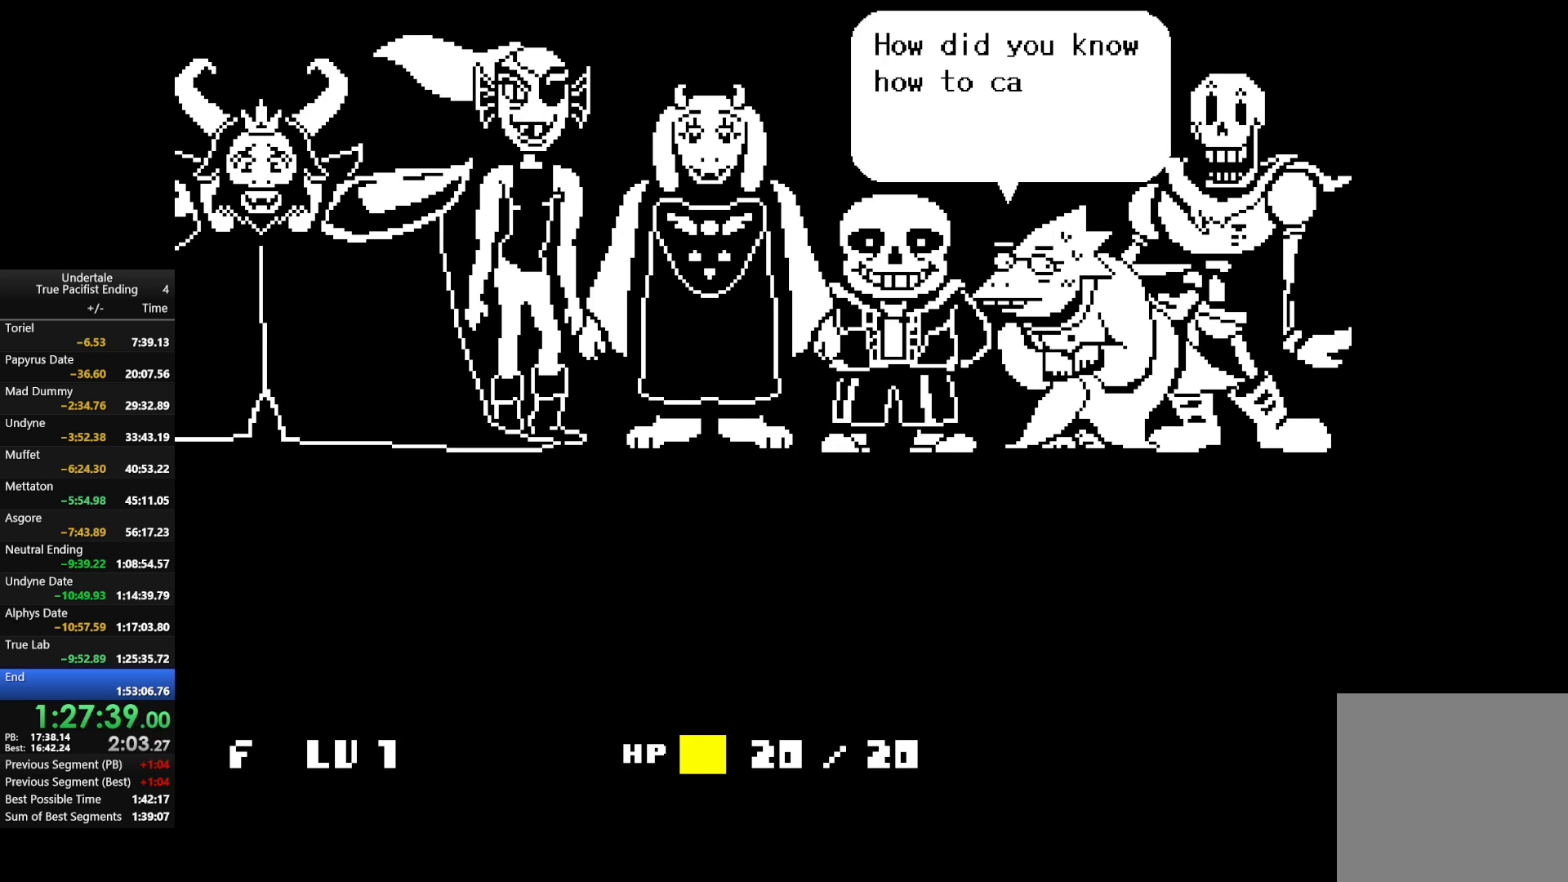
{"keys": ["return"], "events": [[33, "return", "up"], [33, "z", "up"], [133, "return", "down"], [133, "z", "down"], [200, "return", "up"], [200, "z", "up"], [300, "return", "down"], [367, "z", "down"], [400, "return", "up"], [467, "z", "up"], [500, "return", "down"]]}
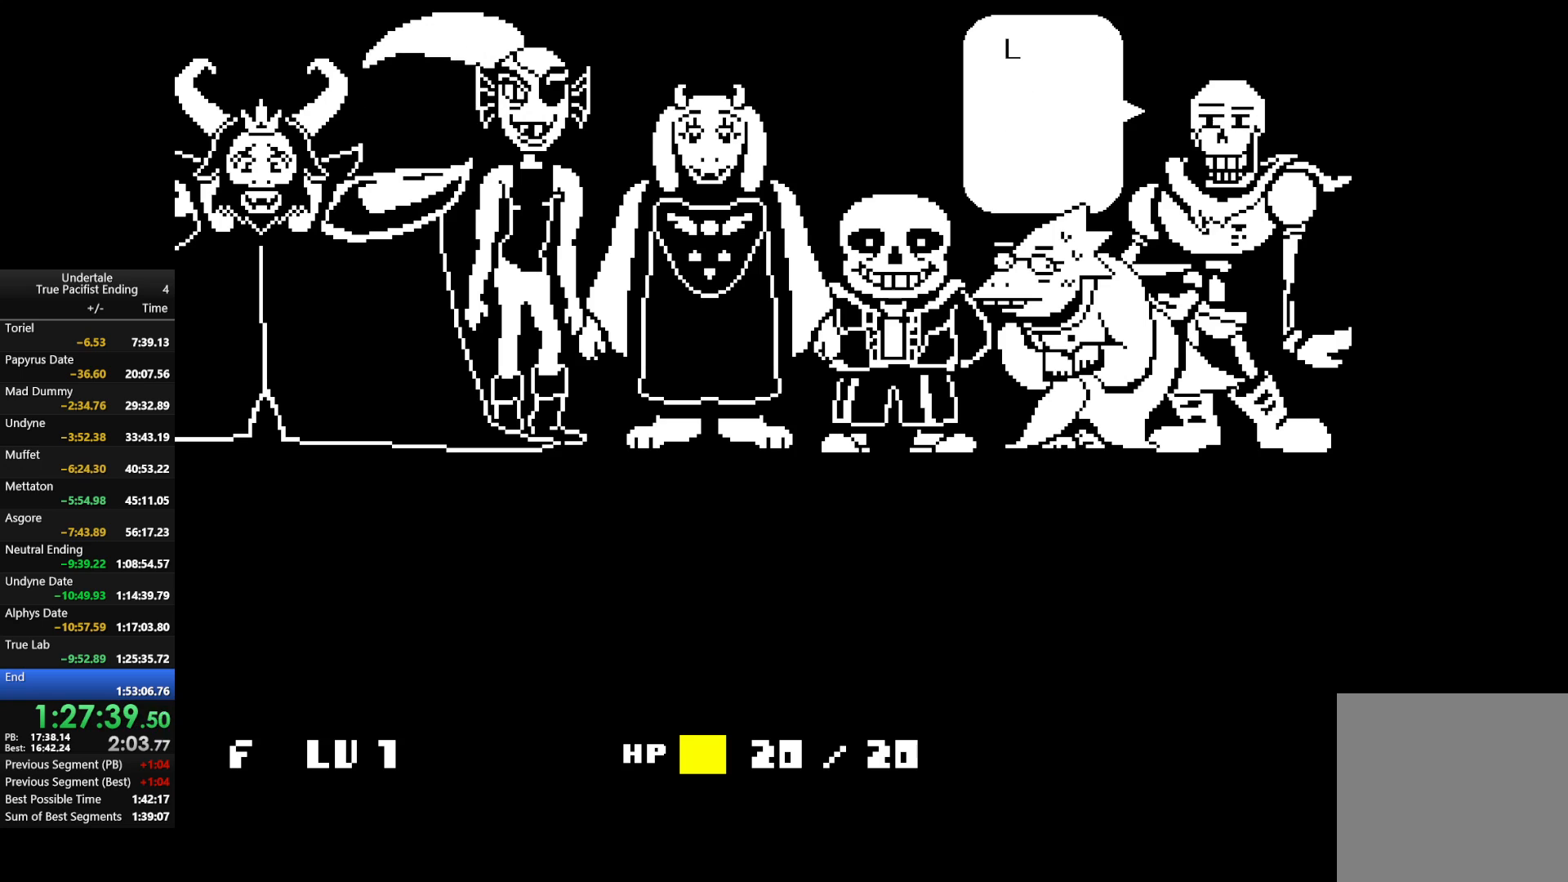
{"keys": [], "events": [[33, "return", "up"], [33, "z", "down"], [133, "return", "down"], [133, "z", "up"], [233, "return", "up"], [233, "z", "down"], [333, "return", "down"], [333, "z", "up"], [367, "return", "up"], [467, "return", "down"], [467, "z", "down"], [500, "return", "up"], [500, "z", "up"]]}
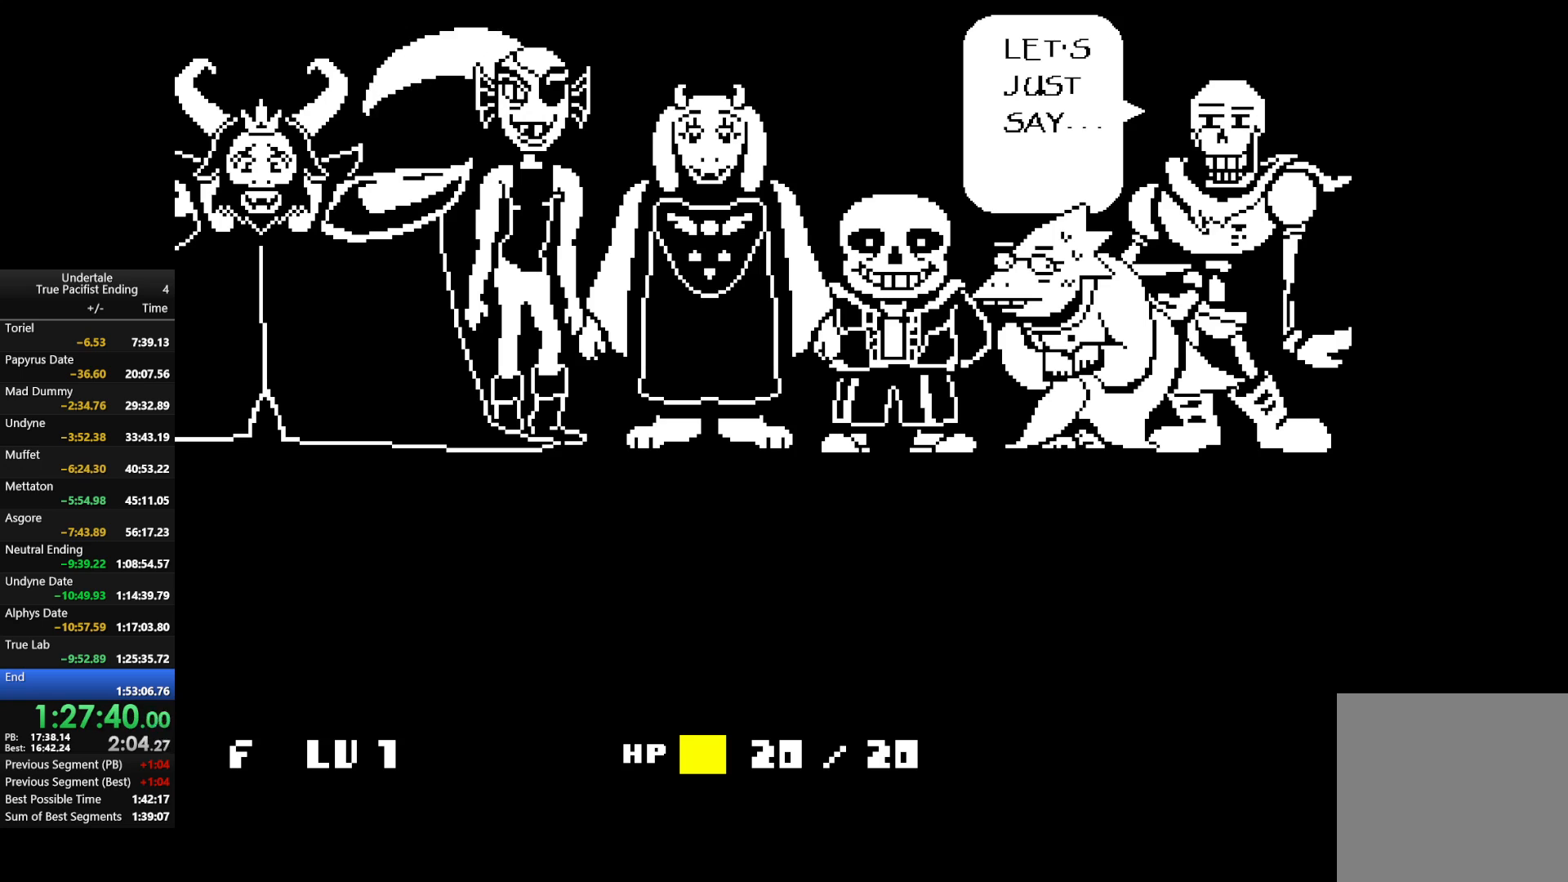
{"keys": ["return"], "events": [[167, "return", "down"], [167, "z", "down"], [200, "return", "up"], [233, "z", "up"], [300, "return", "down"], [333, "return", "up"], [333, "z", "down"], [433, "z", "up"], [467, "return", "down"]]}
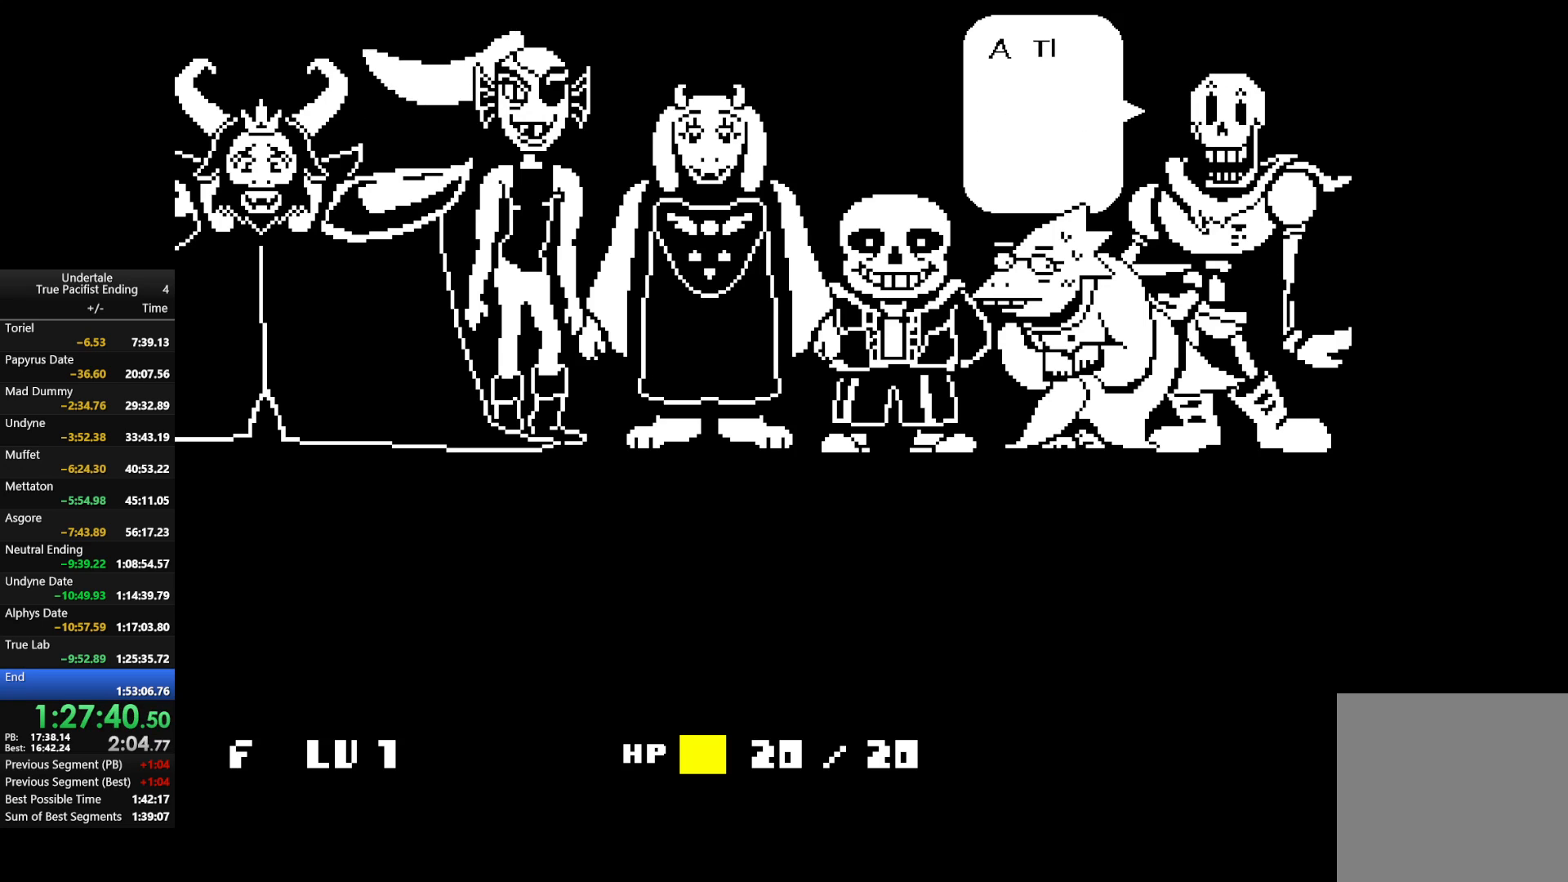
{"keys": ["return", "z"], "events": [[33, "return", "up"], [33, "z", "down"], [133, "return", "down"], [167, "x", "down"], [167, "z", "up"], [200, "shift", "down"], [267, "return", "up"], [267, "shift", "up"], [267, "x", "up"], [300, "z", "down"], [367, "x", "down"], [400, "return", "down"], [400, "shift", "down"], [400, "z", "up"], [433, "return", "up"], [433, "shift", "up"], [433, "x", "up"], [500, "return", "down"], [500, "z", "down"]]}
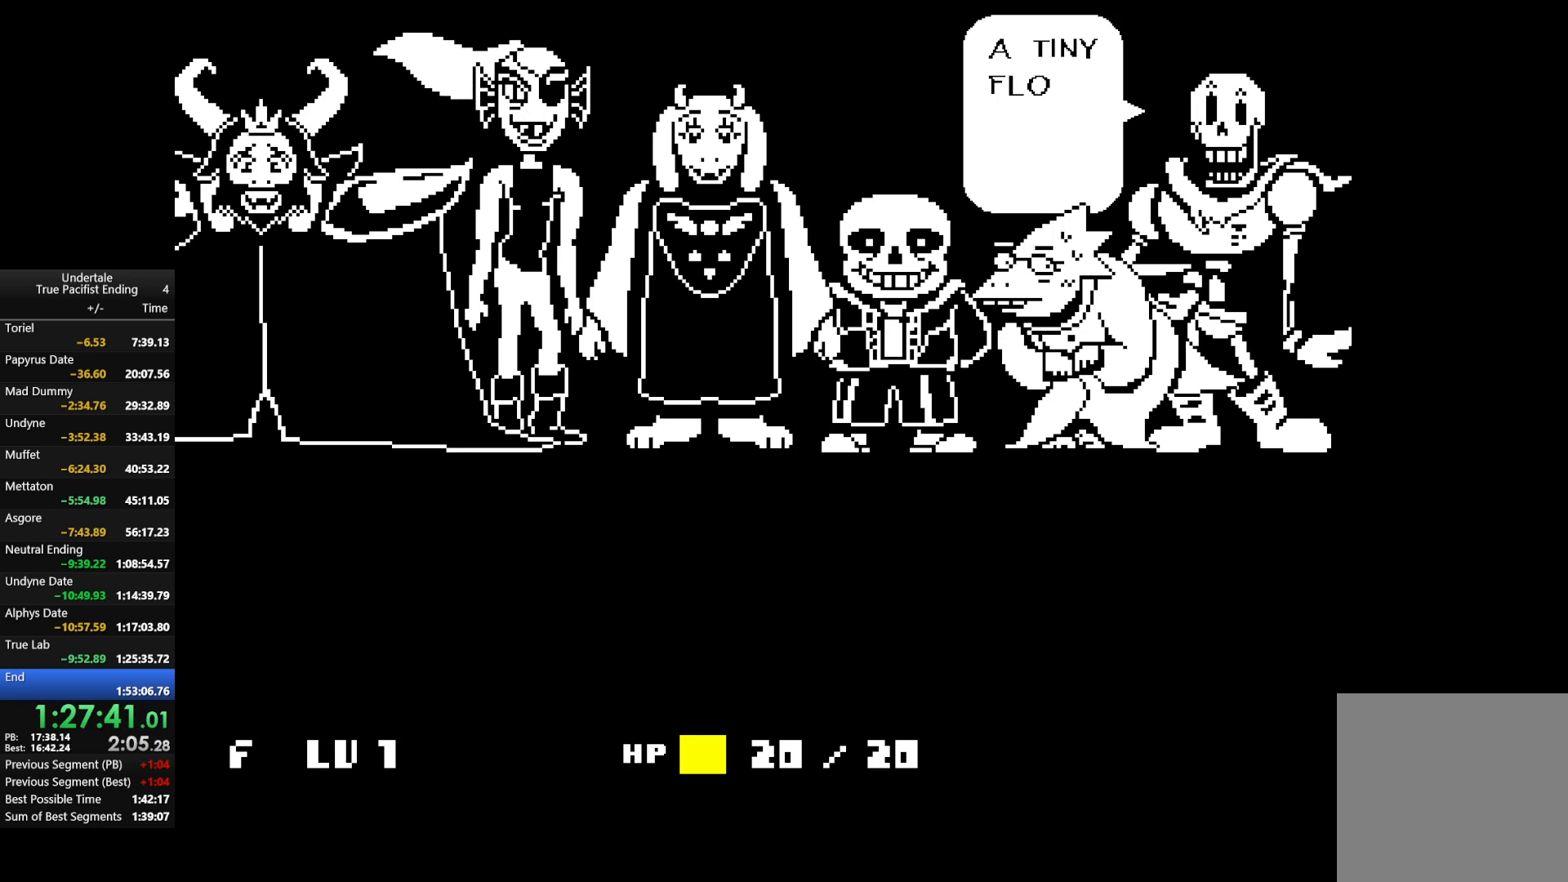
{"keys": ["z"], "events": [[67, "return", "up"], [133, "z", "up"], [167, "return", "down"], [233, "z", "down"], [267, "return", "up"], [333, "z", "up"], [367, "return", "down"], [467, "return", "up"], [467, "z", "down"]]}
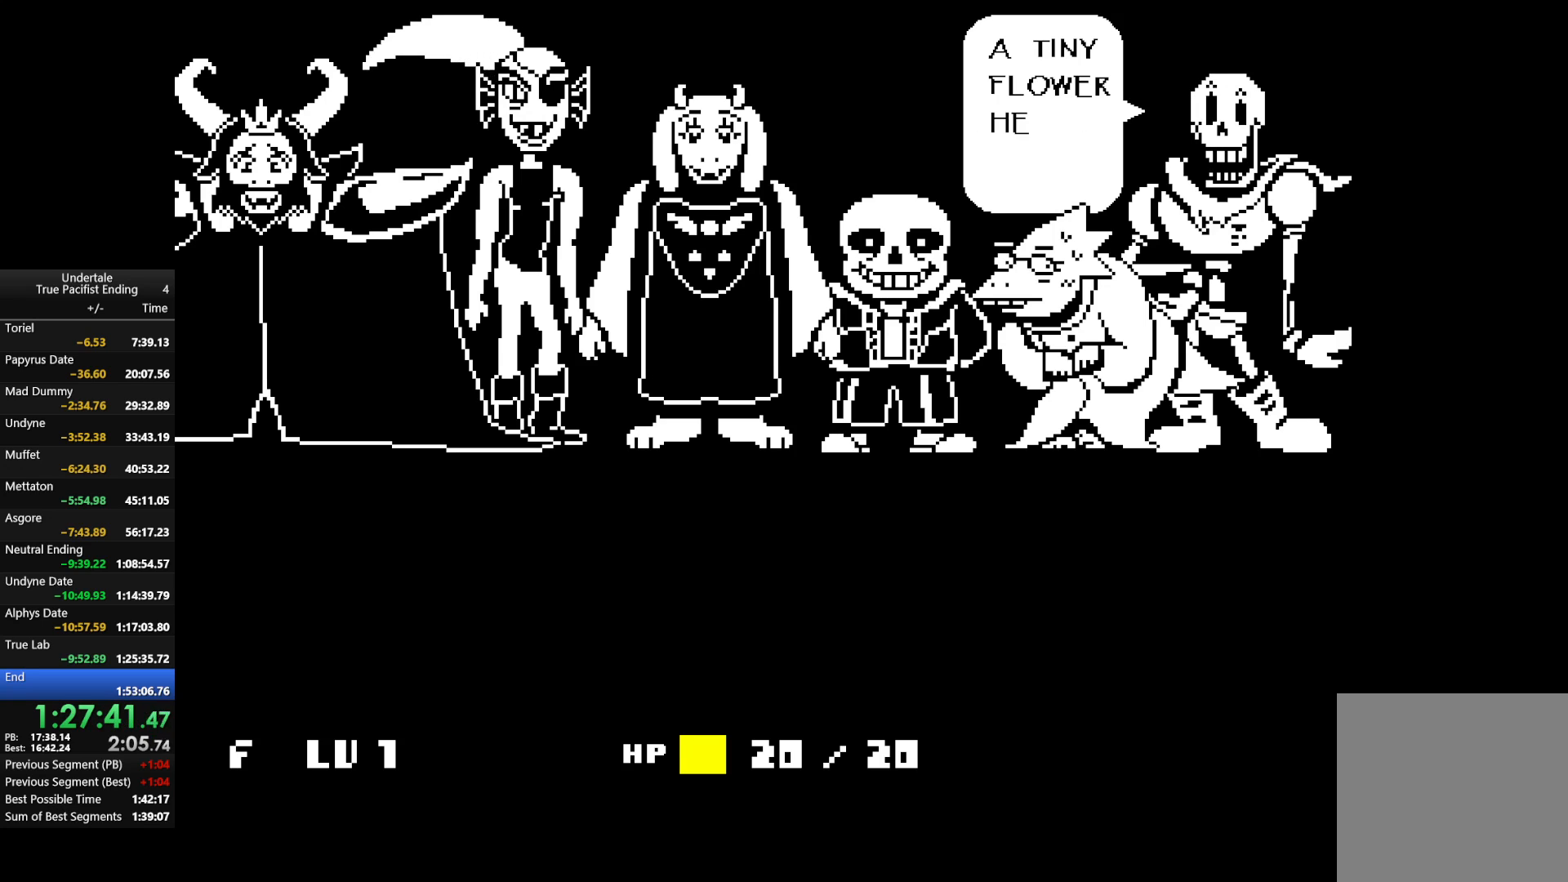
{"keys": ["return"], "events": [[67, "return", "down"], [67, "z", "up"], [100, "return", "up"], [167, "return", "down"], [167, "z", "down"], [200, "return", "up"], [233, "z", "up"], [300, "return", "down"], [367, "return", "up"], [367, "z", "down"], [433, "return", "down"], [467, "z", "up"]]}
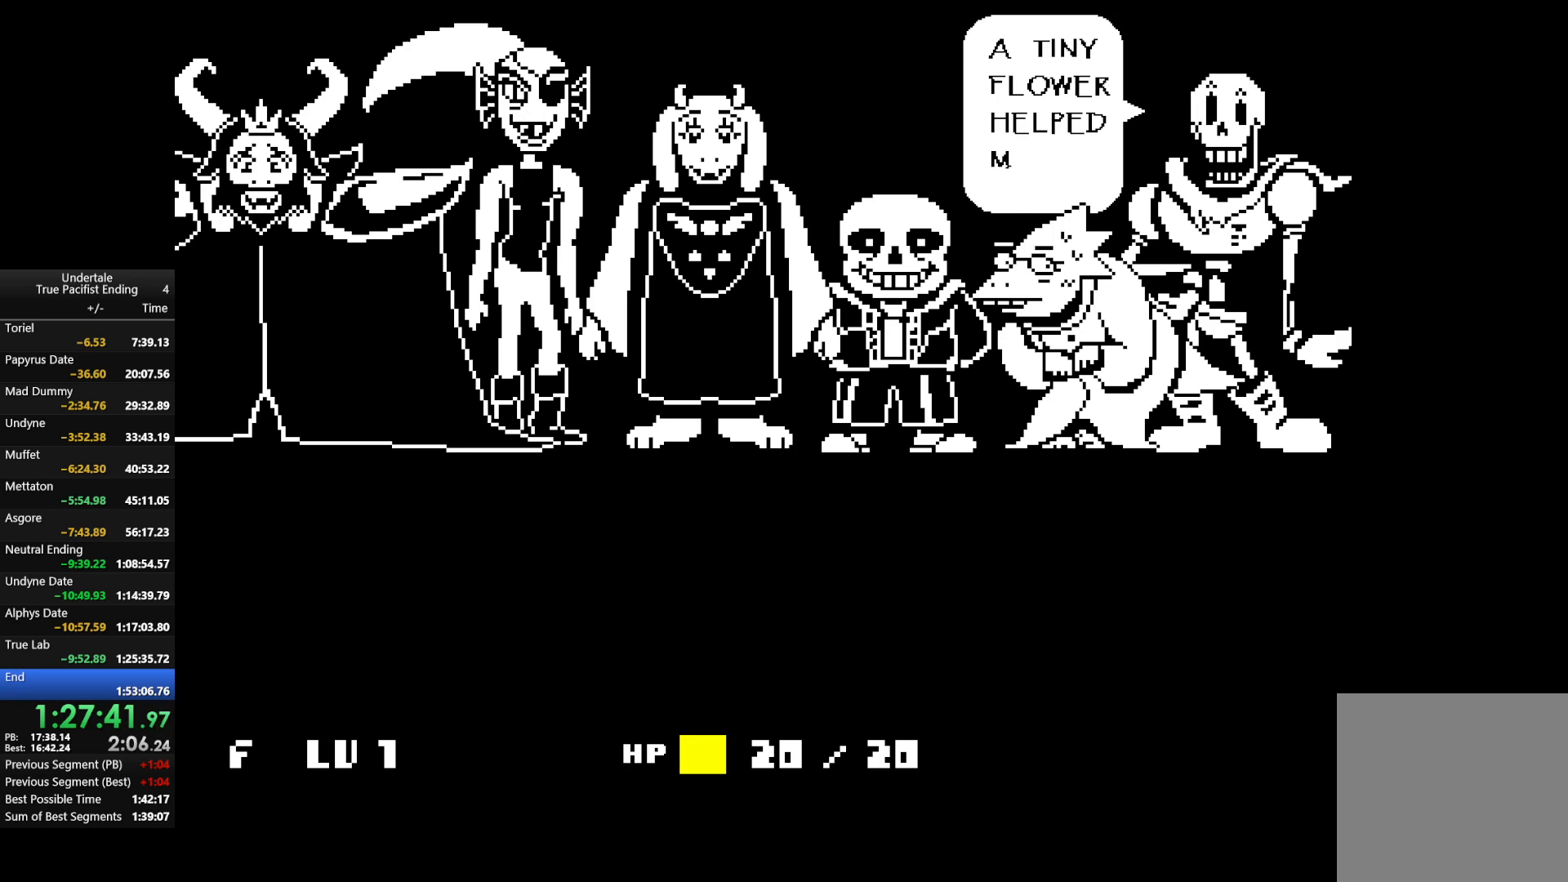
{"keys": ["z"], "events": [[33, "return", "up"], [67, "return", "down"], [67, "z", "down"], [133, "return", "up"], [167, "z", "up"], [233, "return", "down"], [267, "return", "up"], [267, "z", "down"], [333, "return", "down"], [367, "z", "up"], [400, "return", "up"], [467, "return", "down"], [500, "return", "up"], [500, "z", "down"]]}
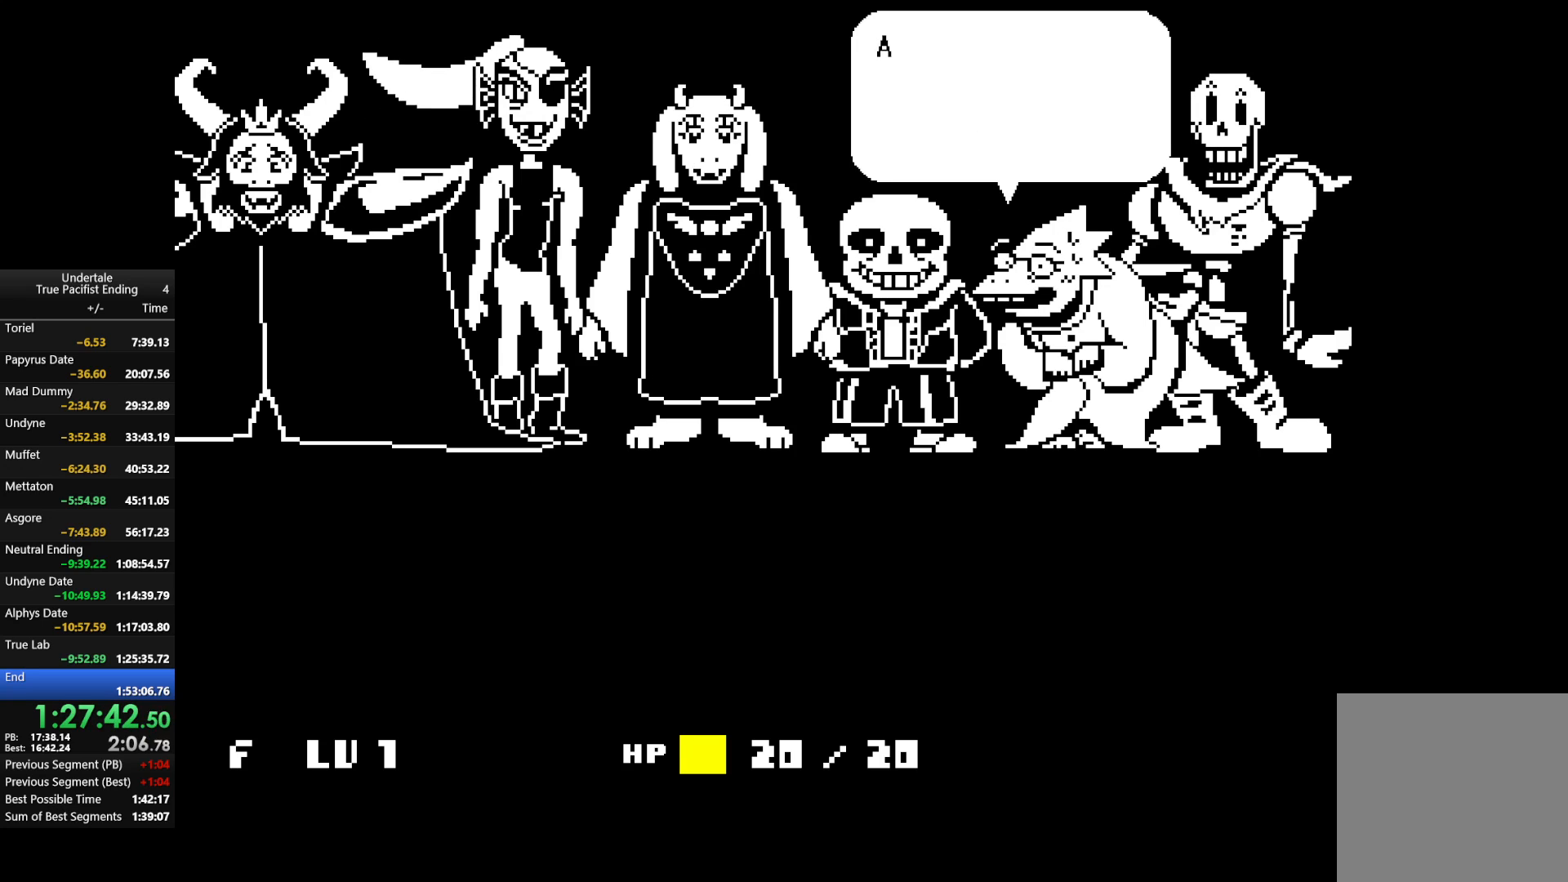
{"keys": ["return", "shift", "x"], "events": [[67, "z", "up"], [167, "return", "down"], [200, "z", "down"], [233, "return", "up"], [233, "z", "up"], [300, "return", "down"], [367, "return", "up"], [367, "z", "down"], [433, "x", "down"], [467, "return", "down"], [467, "shift", "down"], [467, "z", "up"]]}
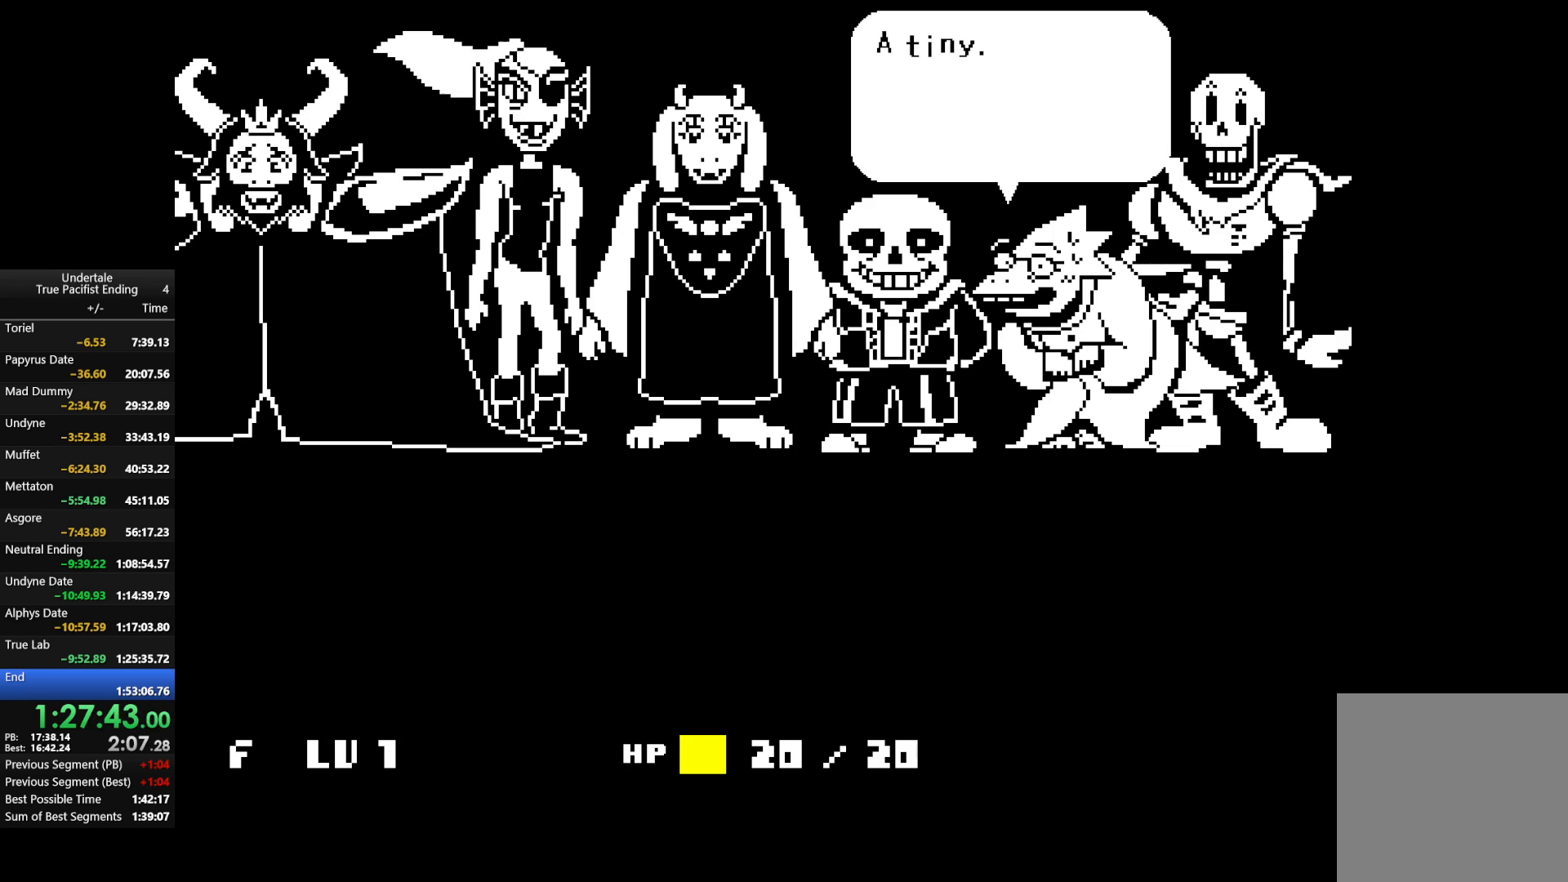
{"keys": ["z"], "events": [[33, "return", "up"], [33, "shift", "up"], [33, "x", "up"], [67, "z", "down"], [100, "return", "down"], [167, "x", "down"], [167, "z", "up"], [200, "return", "up"], [267, "return", "down"], [267, "x", "up"], [300, "x", "down"], [300, "z", "down"], [367, "return", "up"], [367, "z", "up"], [400, "x", "up"], [433, "shift", "down"], [500, "shift", "up"], [500, "z", "down"]]}
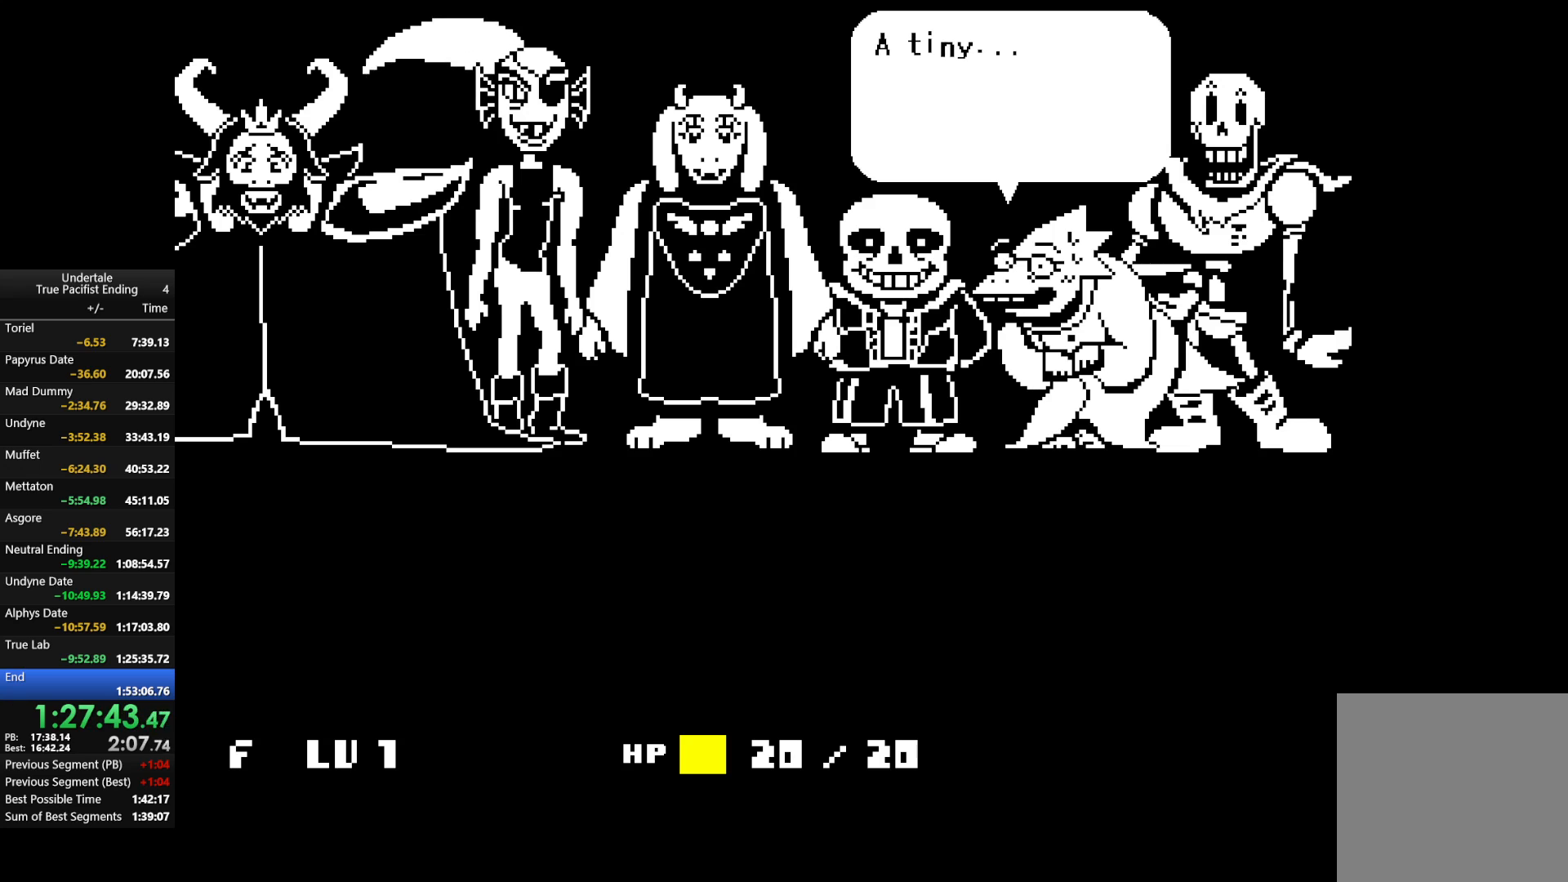
{"keys": ["z"], "events": [[100, "return", "down"], [100, "z", "up"], [200, "return", "up"], [200, "z", "down"], [233, "return", "down"], [333, "return", "up"], [333, "z", "up"], [367, "return", "down"], [433, "z", "down"], [467, "return", "up"]]}
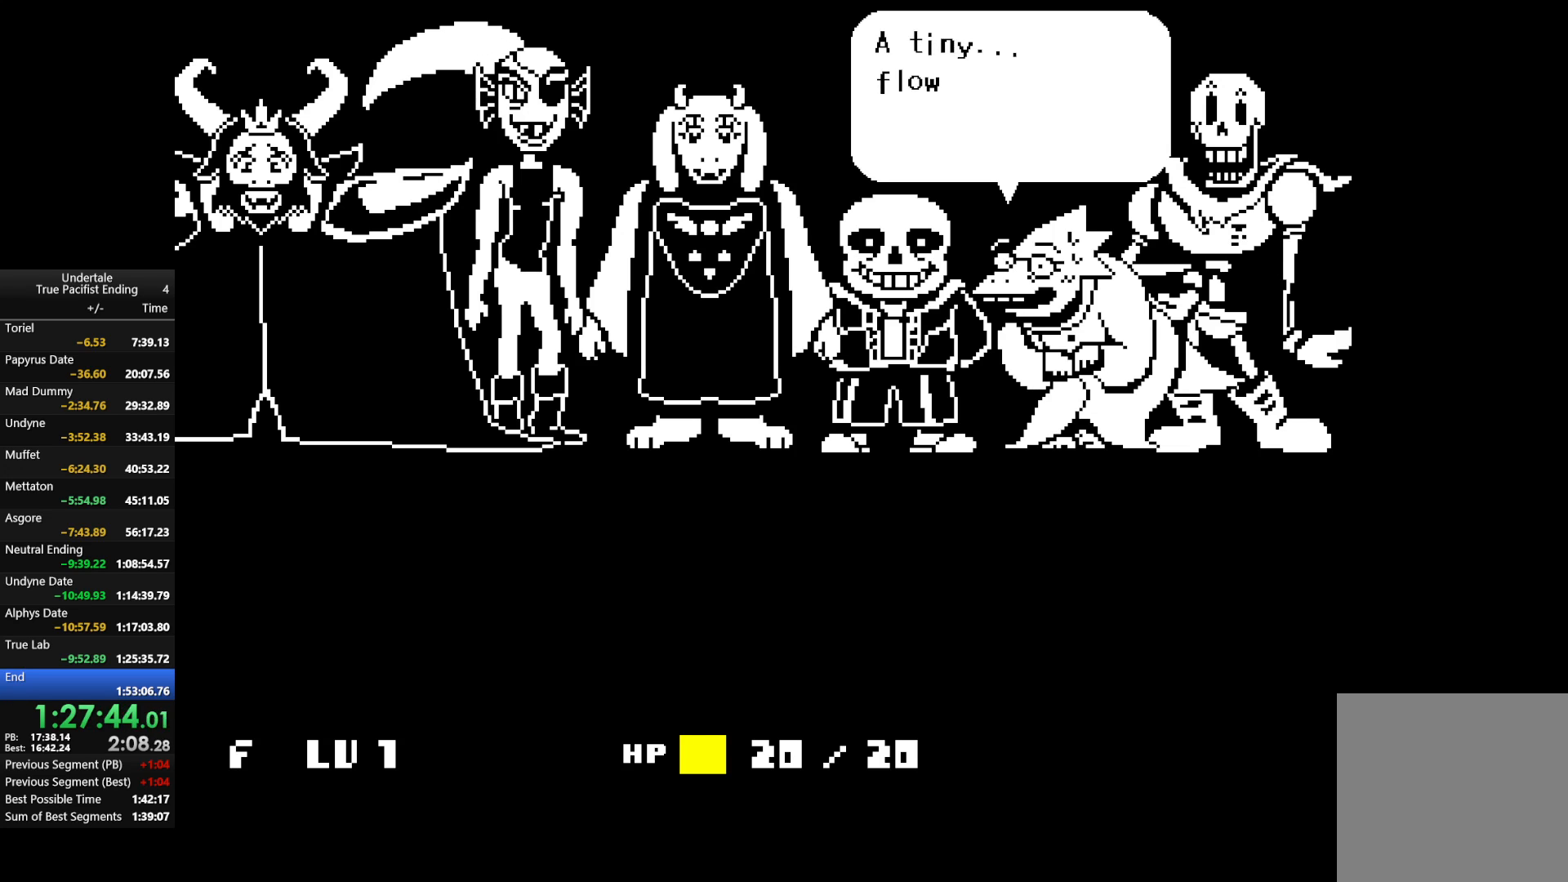
{"keys": [], "events": [[33, "return", "down"], [33, "z", "up"], [67, "return", "up"], [167, "return", "down"], [167, "z", "down"], [200, "return", "up"], [267, "z", "up"], [300, "return", "down"], [367, "return", "up"], [367, "z", "down"], [400, "return", "down"], [400, "z", "up"], [500, "return", "up"]]}
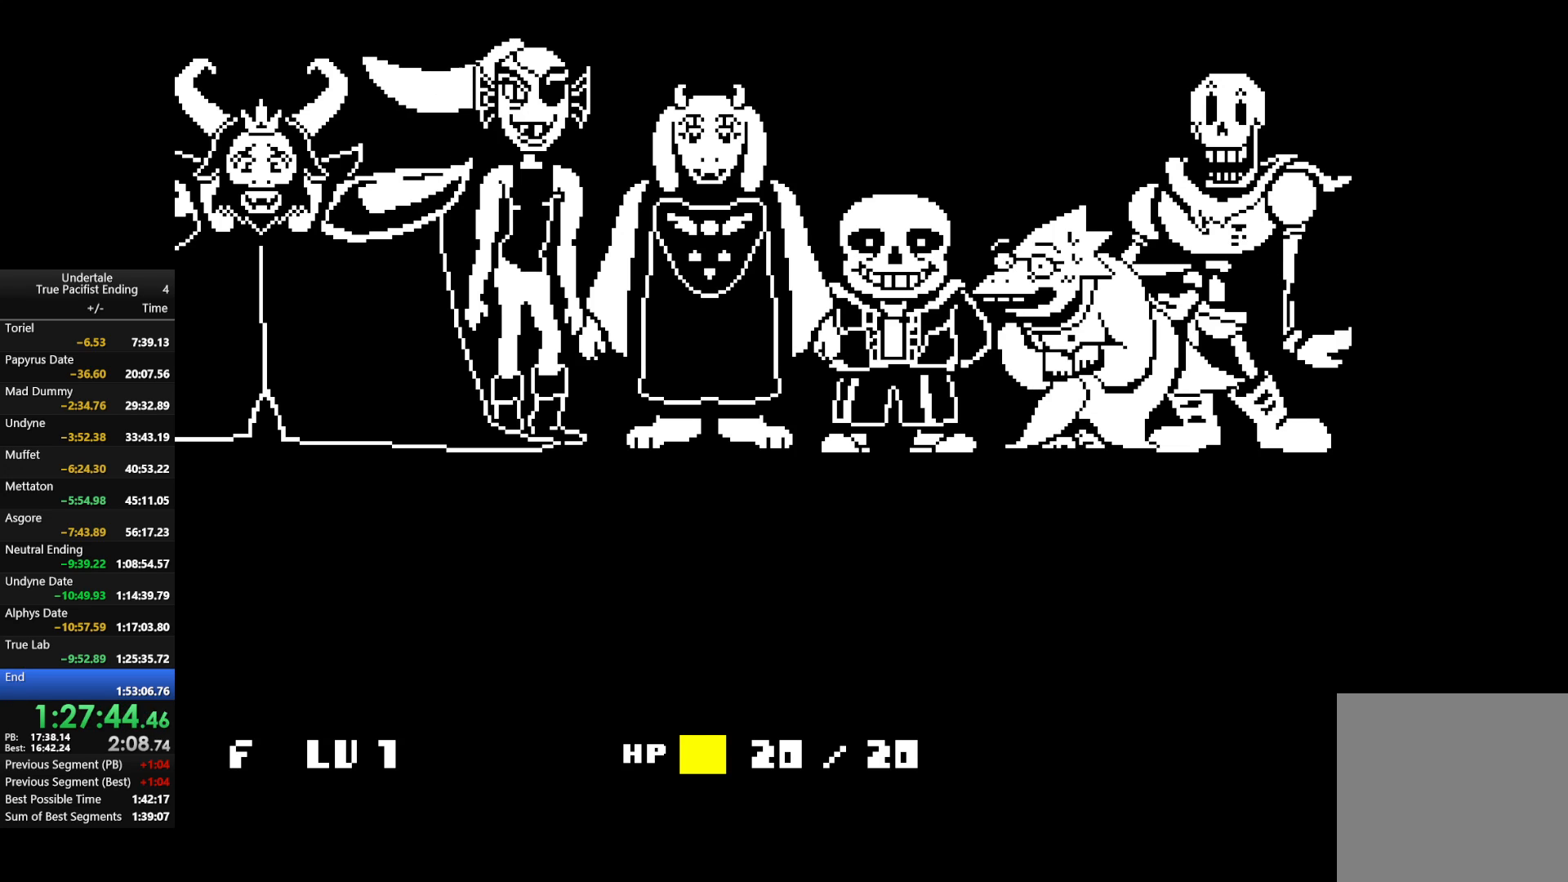
{"keys": ["return", "z"], "events": [[33, "return", "down"], [33, "z", "down"], [133, "return", "up"], [133, "z", "up"], [233, "return", "down"], [233, "z", "down"], [333, "shift", "down"], [333, "x", "down"], [367, "return", "up"], [367, "z", "up"], [433, "shift", "up"], [433, "x", "up"], [467, "z", "down"], [500, "return", "down"]]}
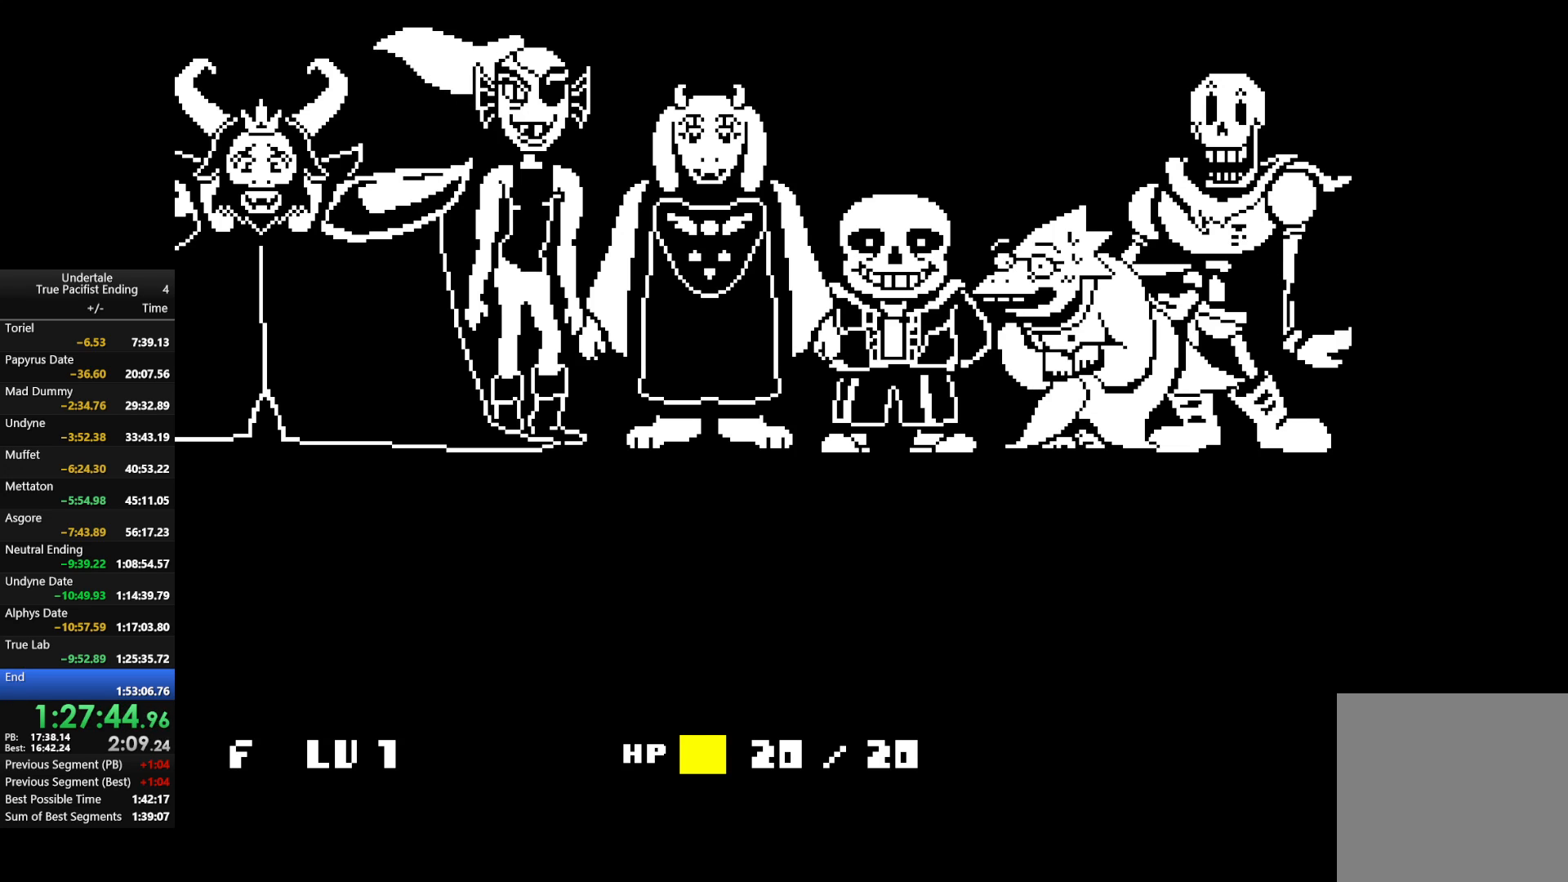
{"keys": ["shift", "x"], "events": [[67, "x", "down"], [67, "z", "up"], [100, "return", "up"], [100, "x", "up"], [200, "shift", "down"], [200, "z", "down"], [233, "shift", "up"], [300, "x", "down"], [333, "x", "up"], [400, "return", "down"], [400, "shift", "down"], [400, "z", "up"], [433, "return", "up"], [433, "shift", "up"], [433, "x", "down"], [467, "shift", "down"]]}
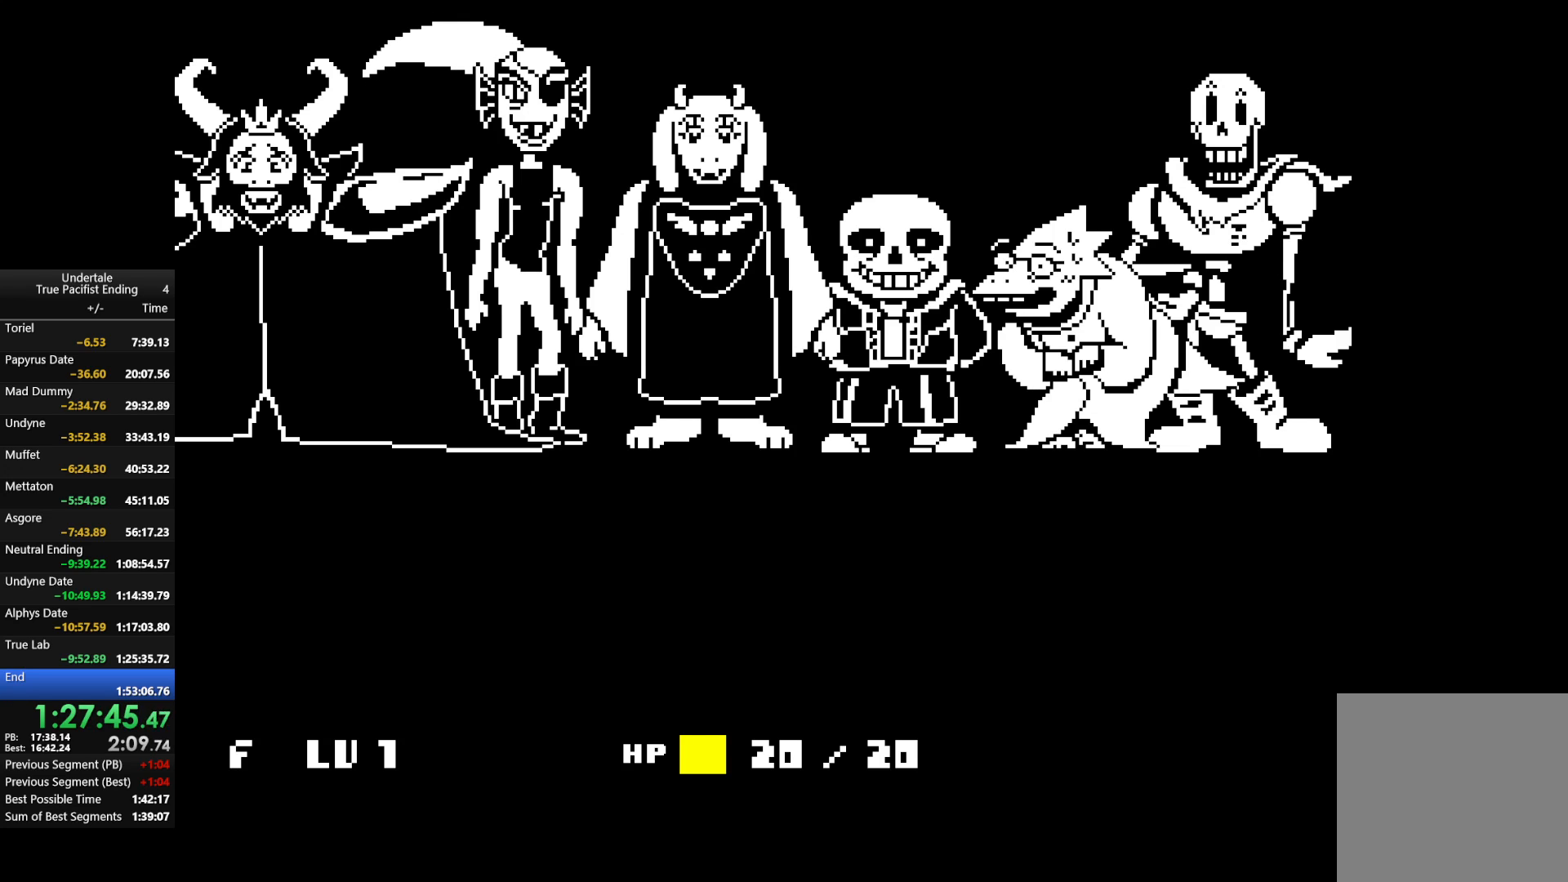
{"keys": [], "events": [[33, "shift", "up"], [33, "x", "up"], [67, "z", "down"], [100, "return", "down"], [167, "shift", "down"], [167, "x", "down"], [233, "return", "up"], [233, "shift", "up"], [233, "x", "up"], [233, "z", "up"]]}